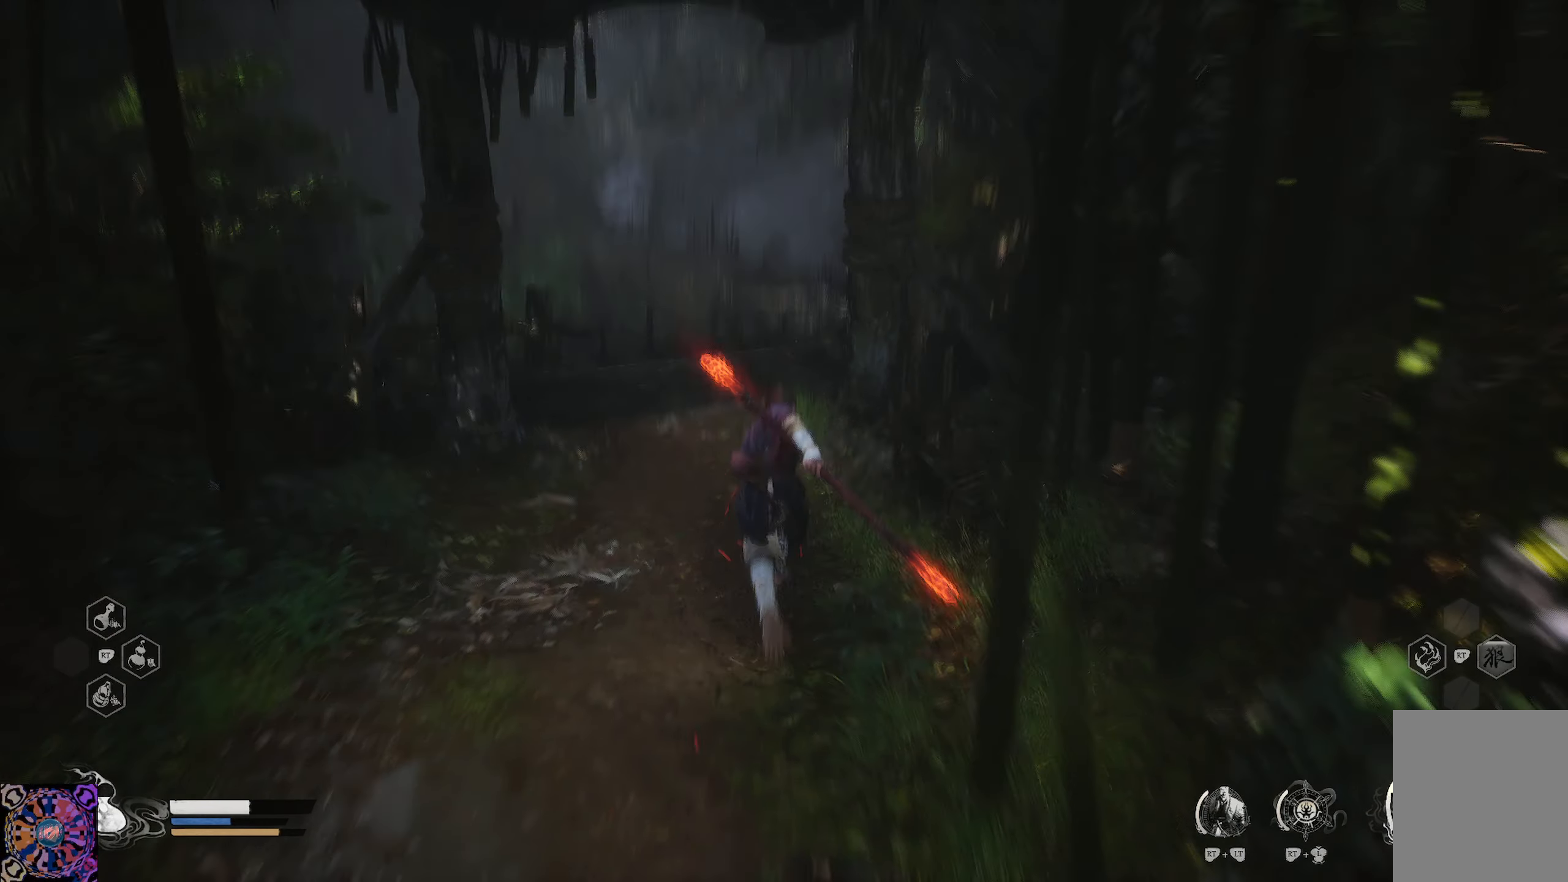
Gameplay with a controller (Xbox layout); each line is a JSON object with the inputs held at the frame after it. "events" lists button and stick changes between this image and that frame as [ms after this image, input, new state], when the widget could be followed in between.
{"buttons": ["R1"], "left_stick": "up", "right_stick": "center", "events": []}
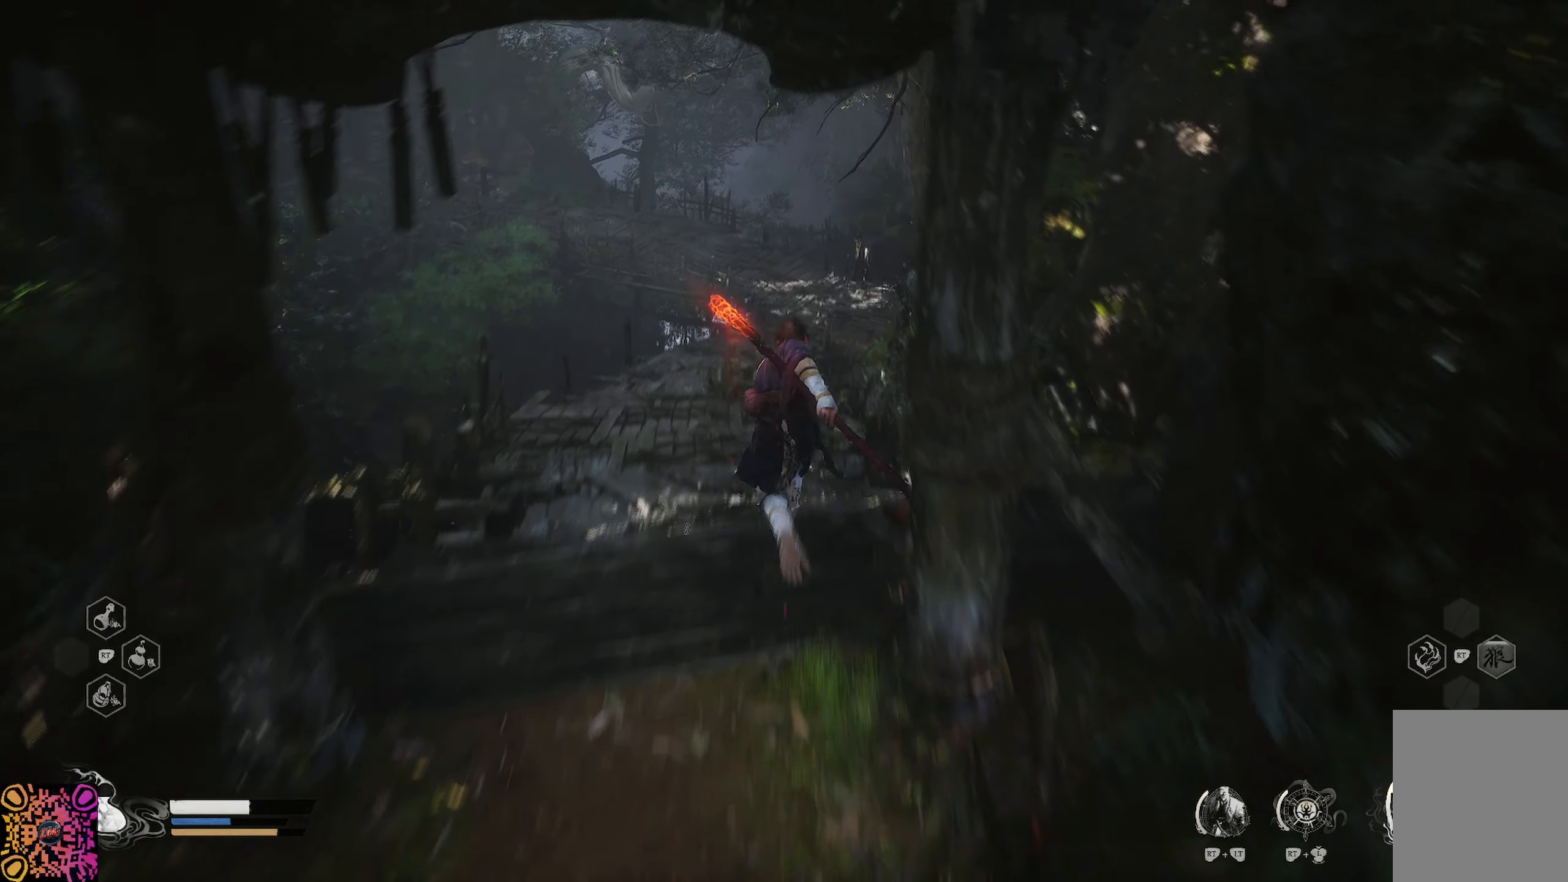
{"buttons": ["R1"], "left_stick": "up", "right_stick": "center", "events": [[50, "left_stick", "up-left"], [501, "left_stick", "up"]]}
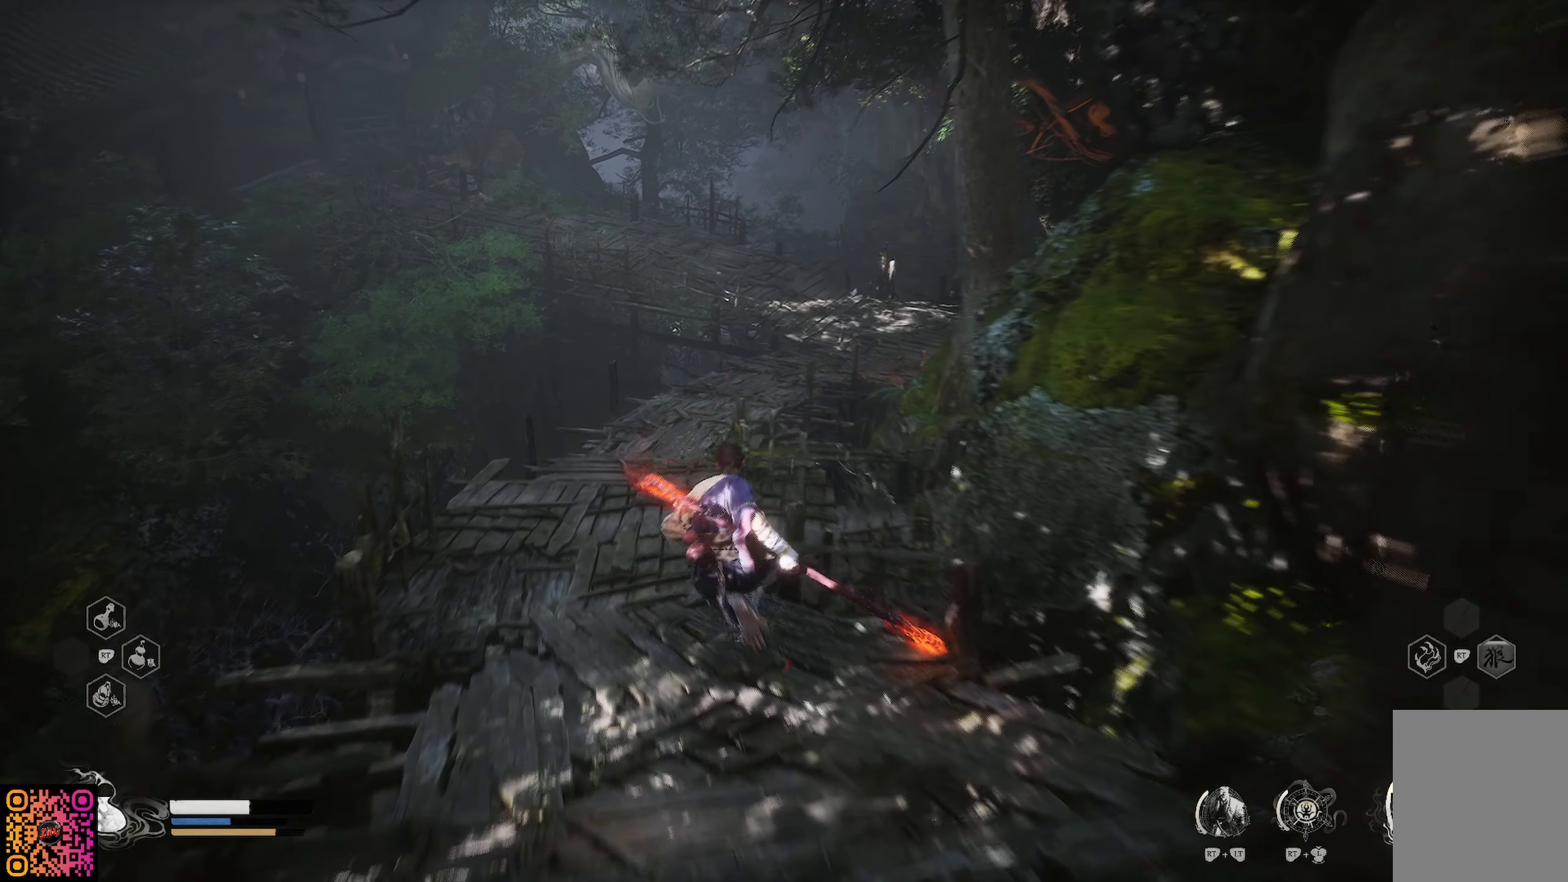
{"buttons": ["R1"], "left_stick": "up", "right_stick": "center", "events": [[200, "right_stick", "down-right"], [367, "right_stick", "center"]]}
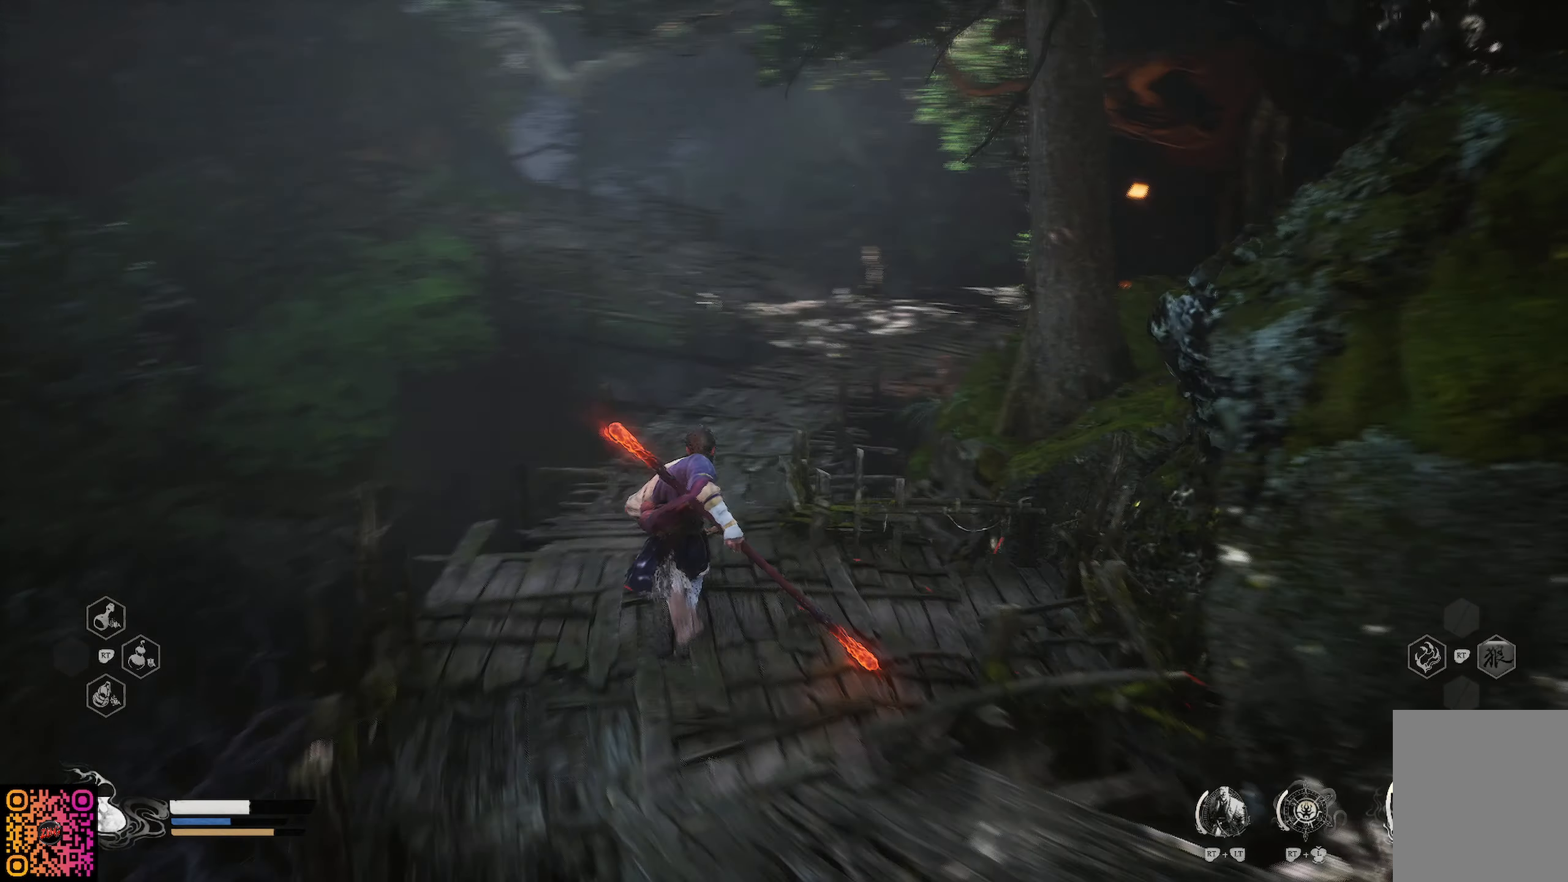
{"buttons": ["R1"], "left_stick": "up", "right_stick": "center", "events": []}
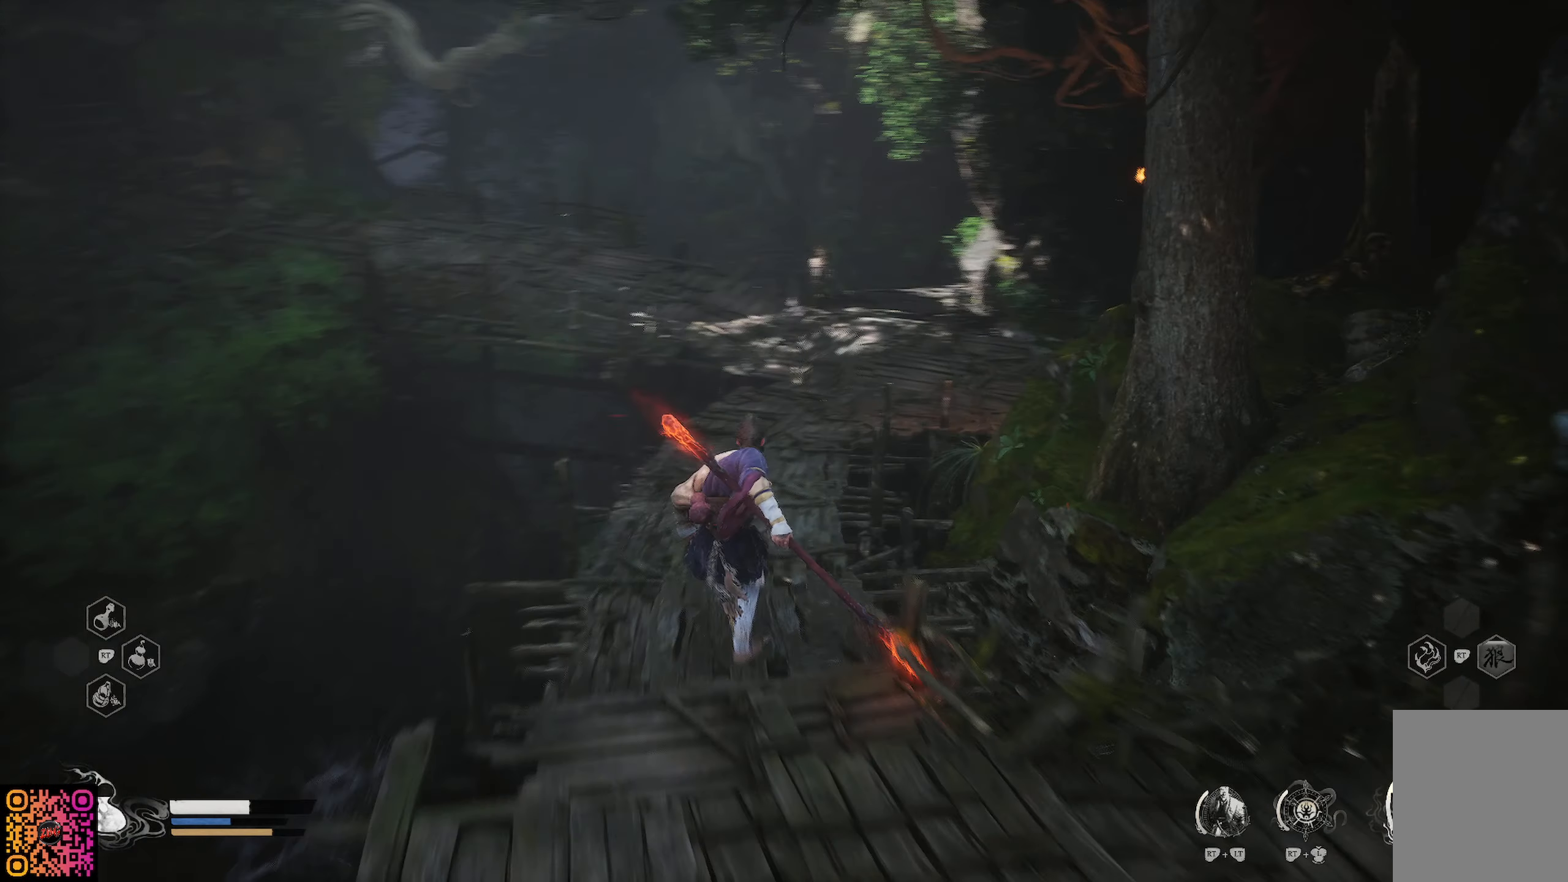
{"buttons": ["R1"], "left_stick": "up", "right_stick": "center", "events": [[167, "right_stick", "right"], [384, "right_stick", "center"]]}
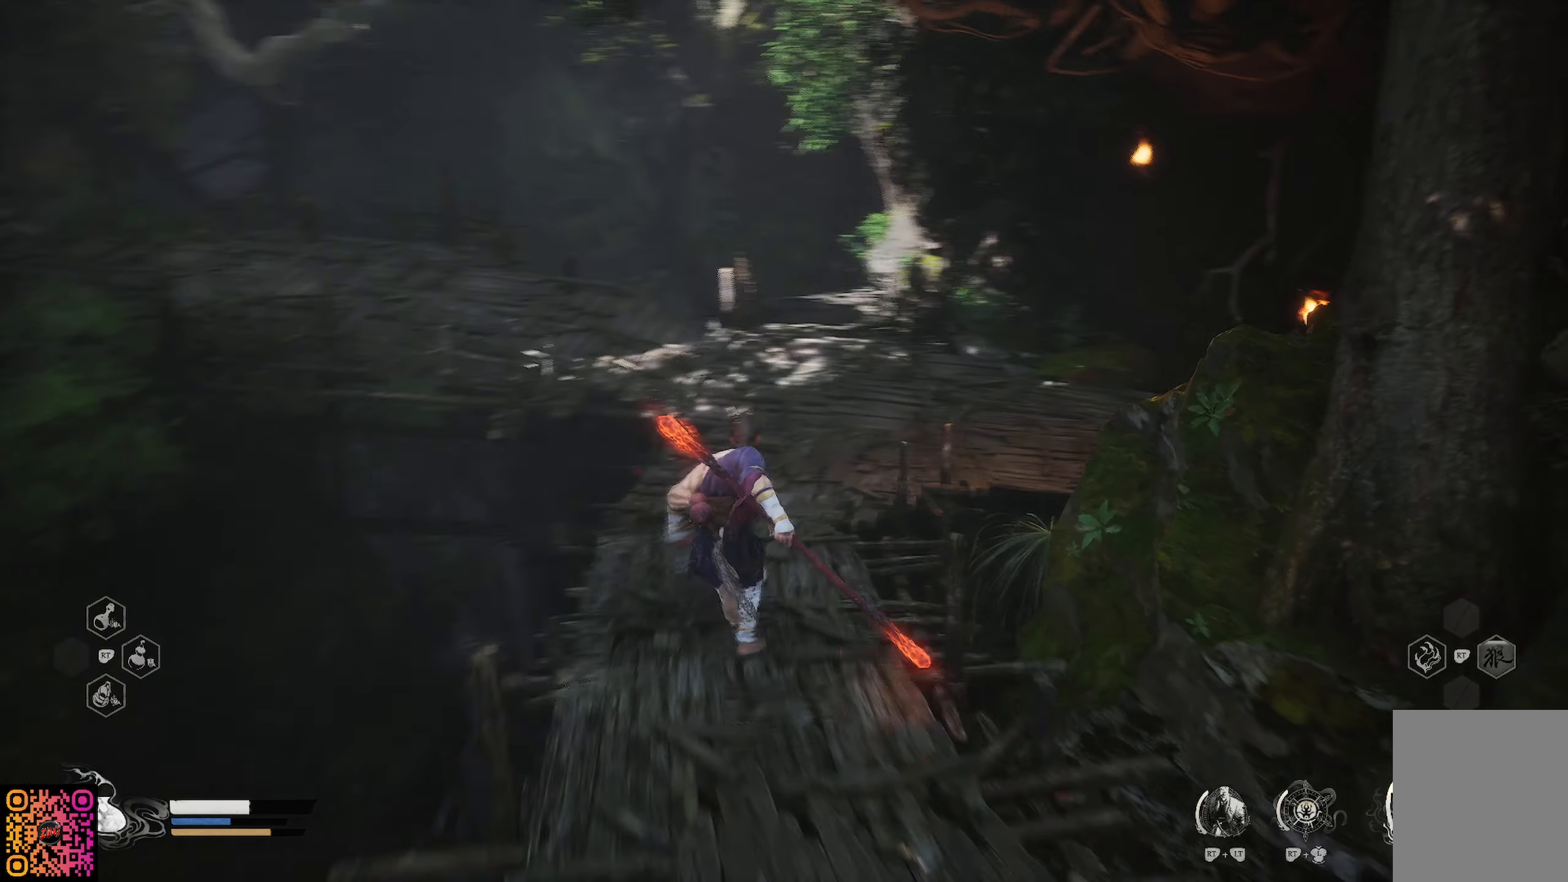
{"buttons": ["R1"], "left_stick": "up", "right_stick": "center", "events": [[50, "right_stick", "right"], [217, "right_stick", "center"]]}
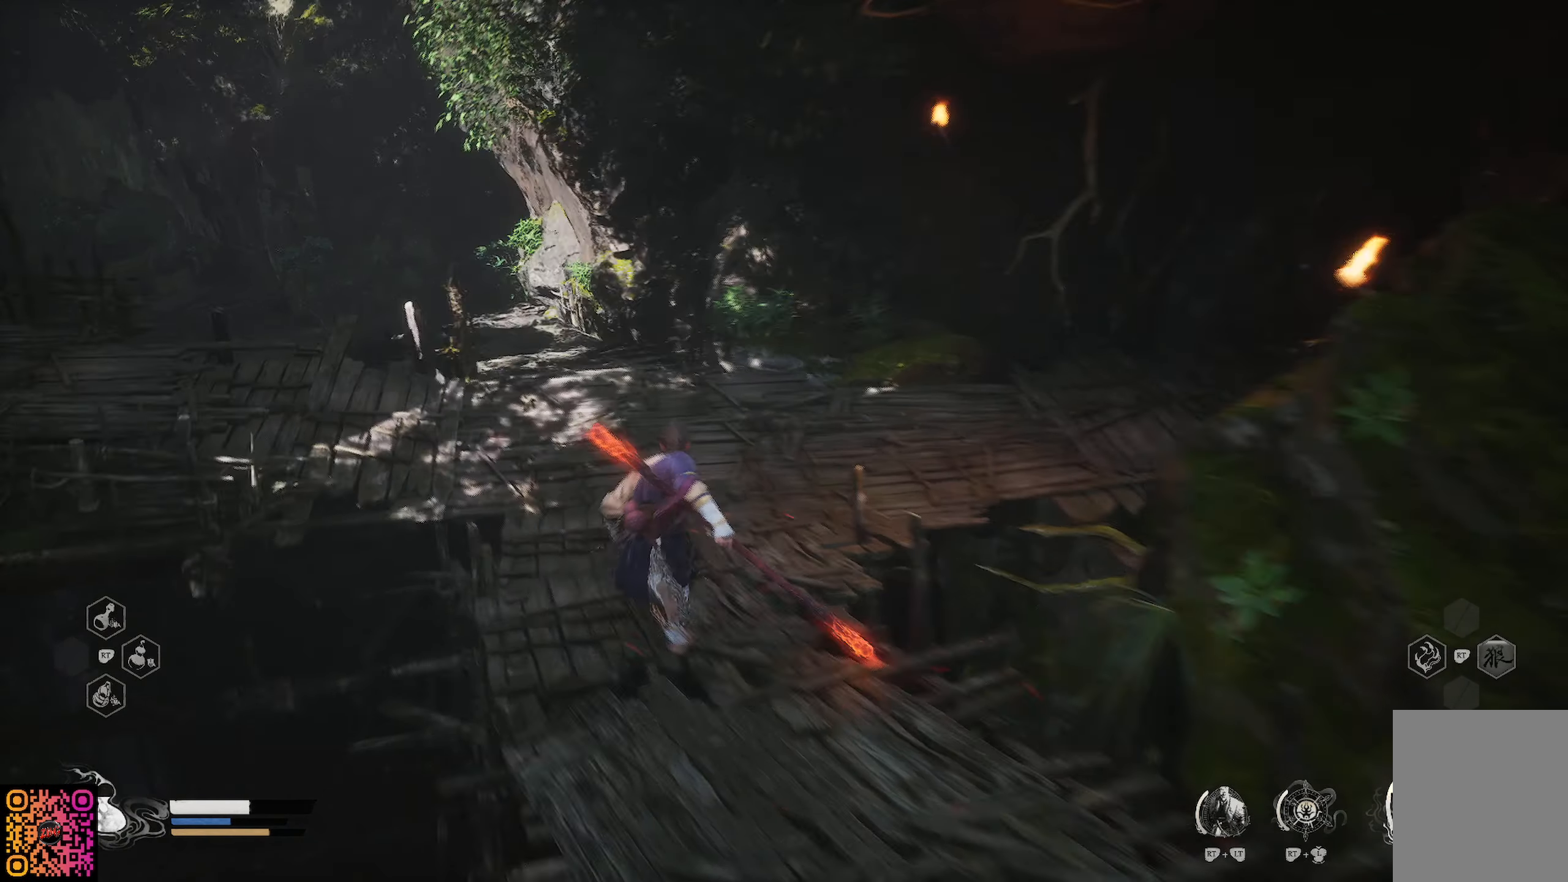
{"buttons": ["R1"], "left_stick": "up", "right_stick": "center", "events": [[133, "right_stick", "left"], [334, "right_stick", "center"]]}
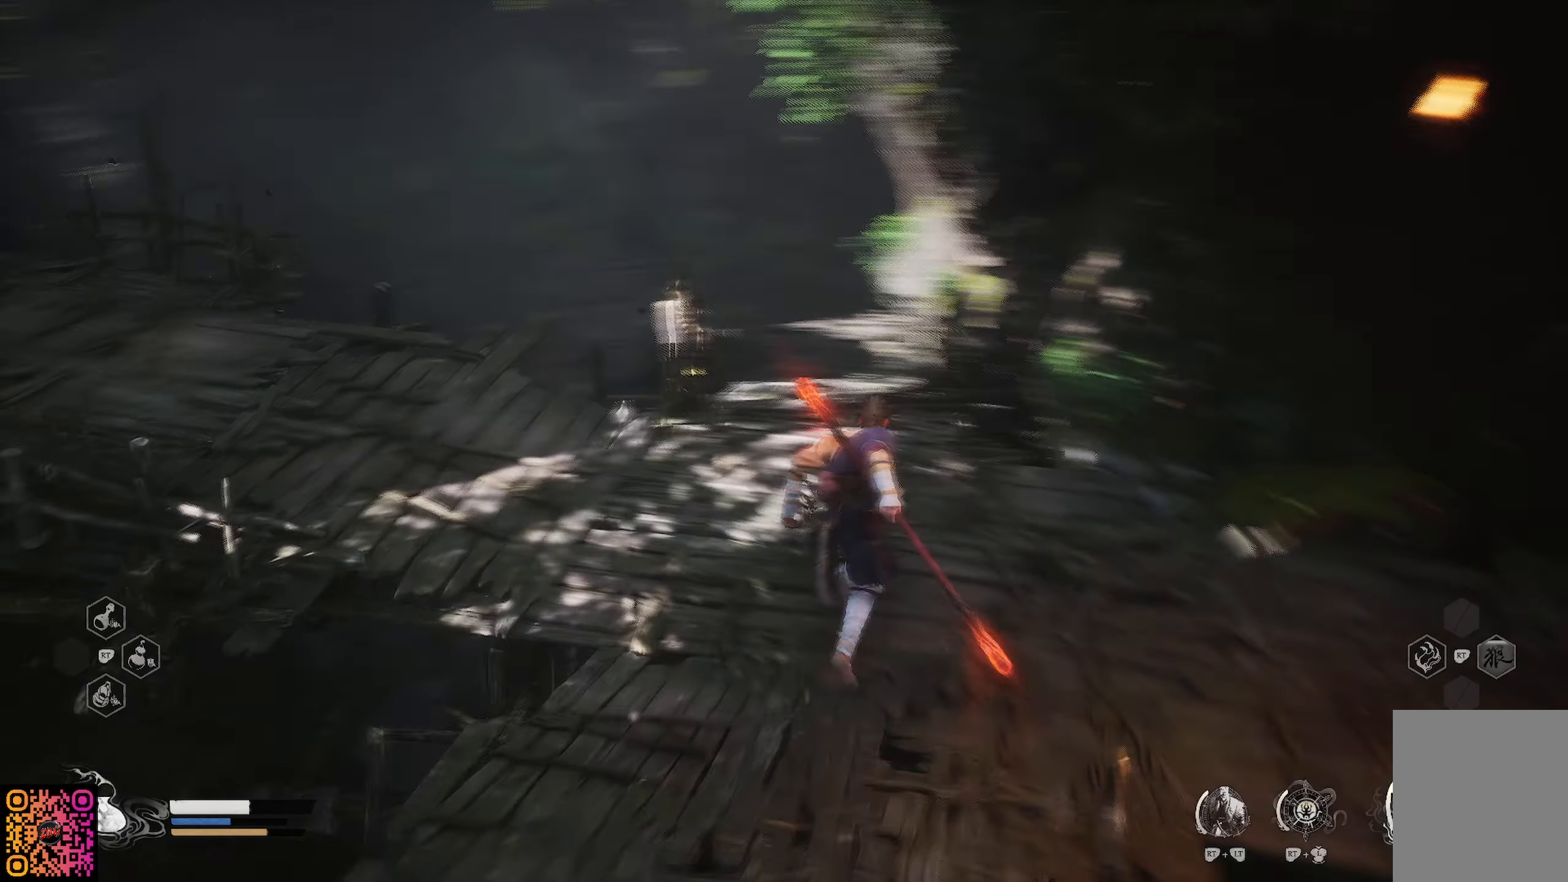
{"buttons": ["R1"], "left_stick": "up", "right_stick": "center", "events": []}
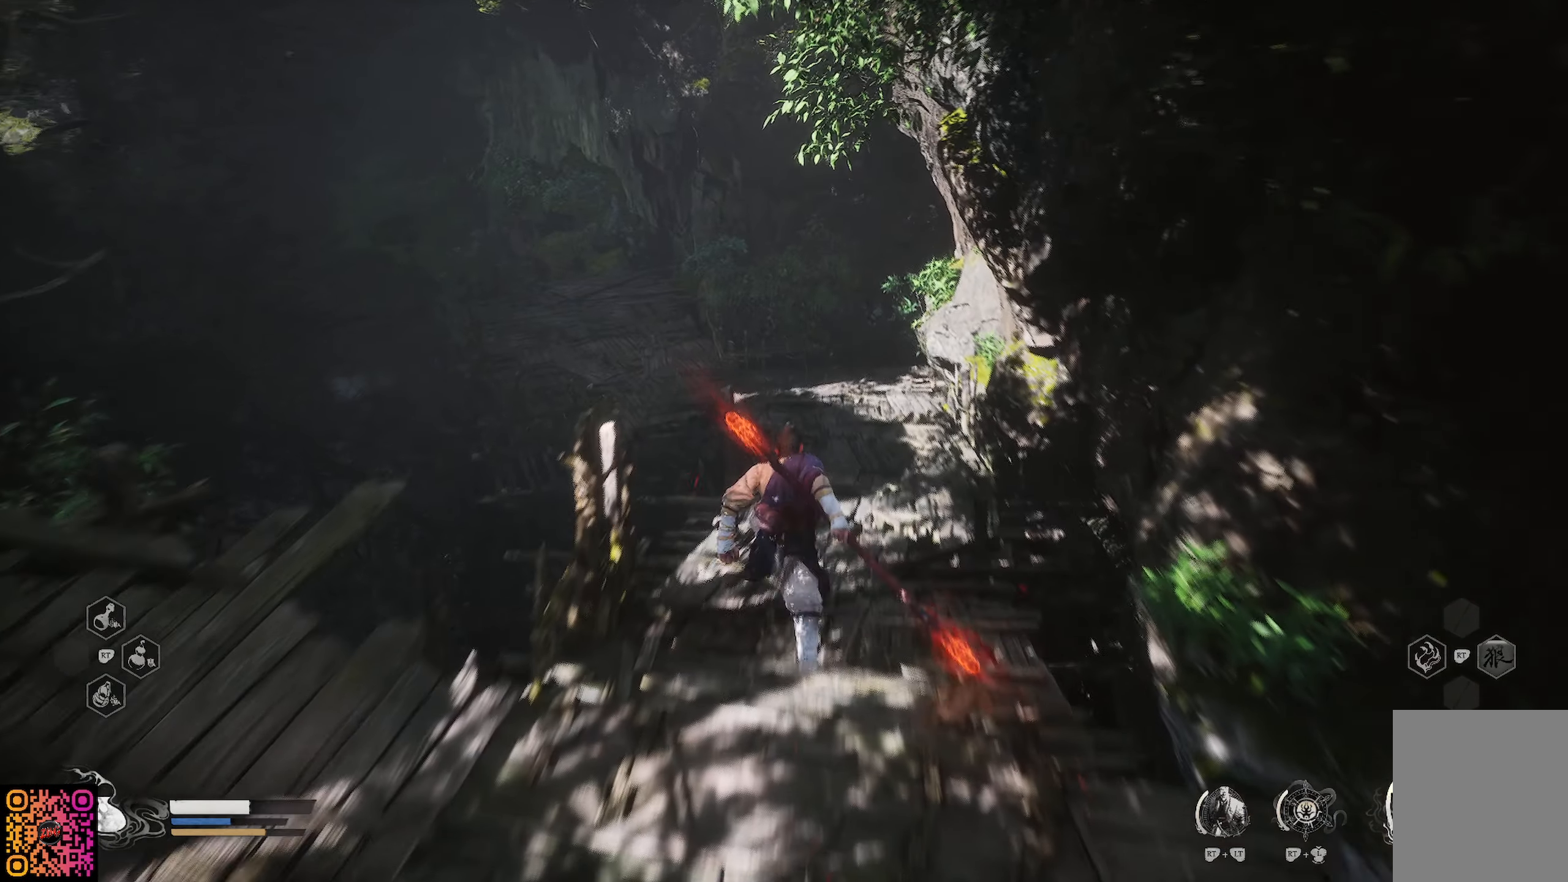
{"buttons": ["R1"], "left_stick": "up", "right_stick": "center", "events": []}
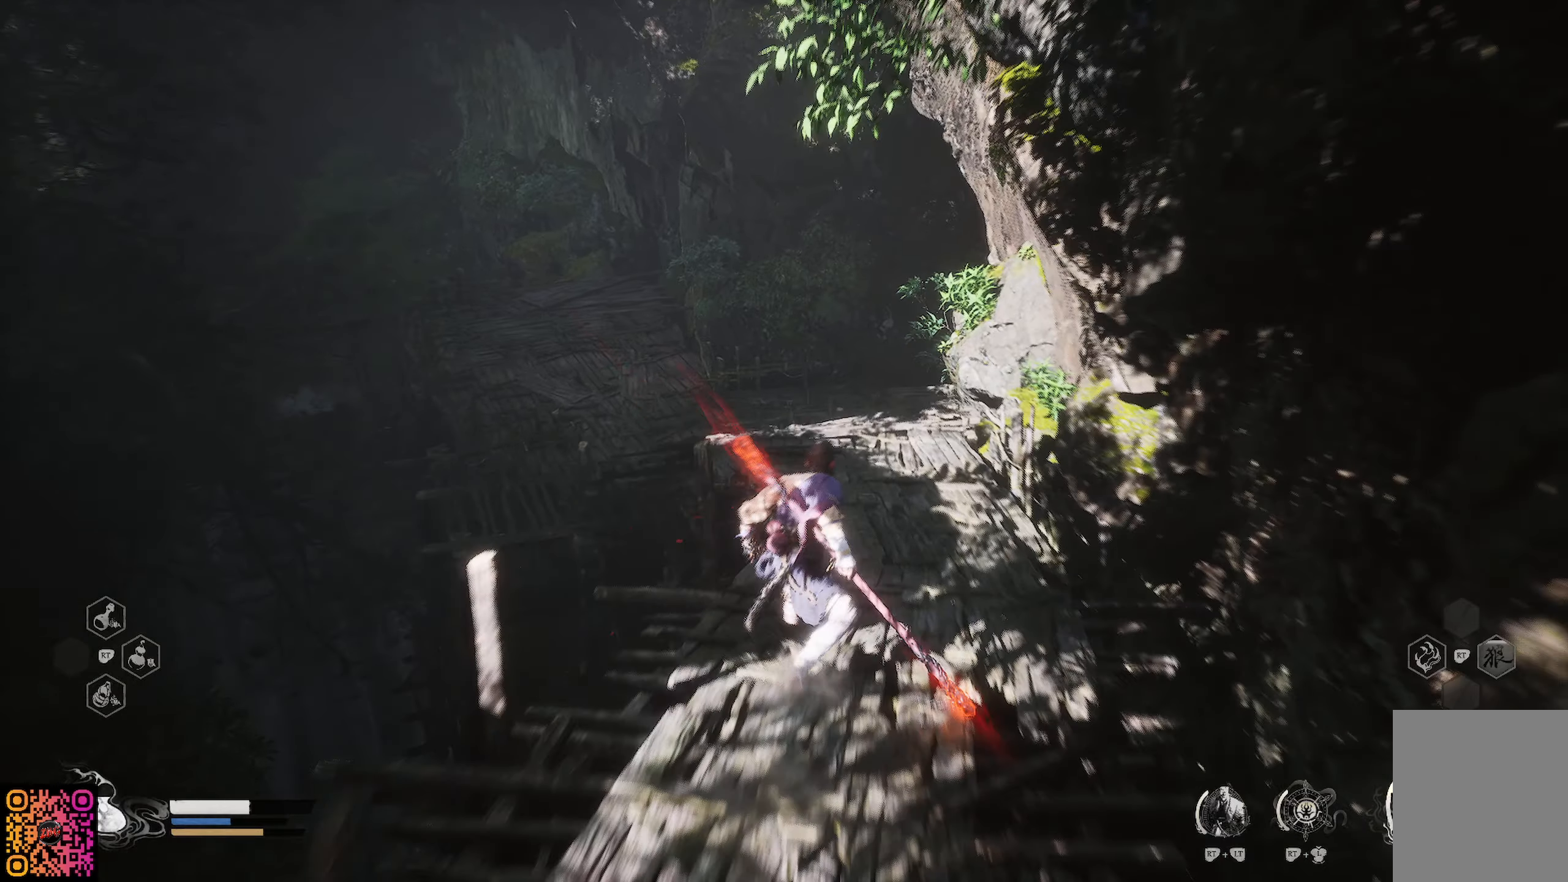
{"buttons": ["R1"], "left_stick": "up", "right_stick": "center", "events": []}
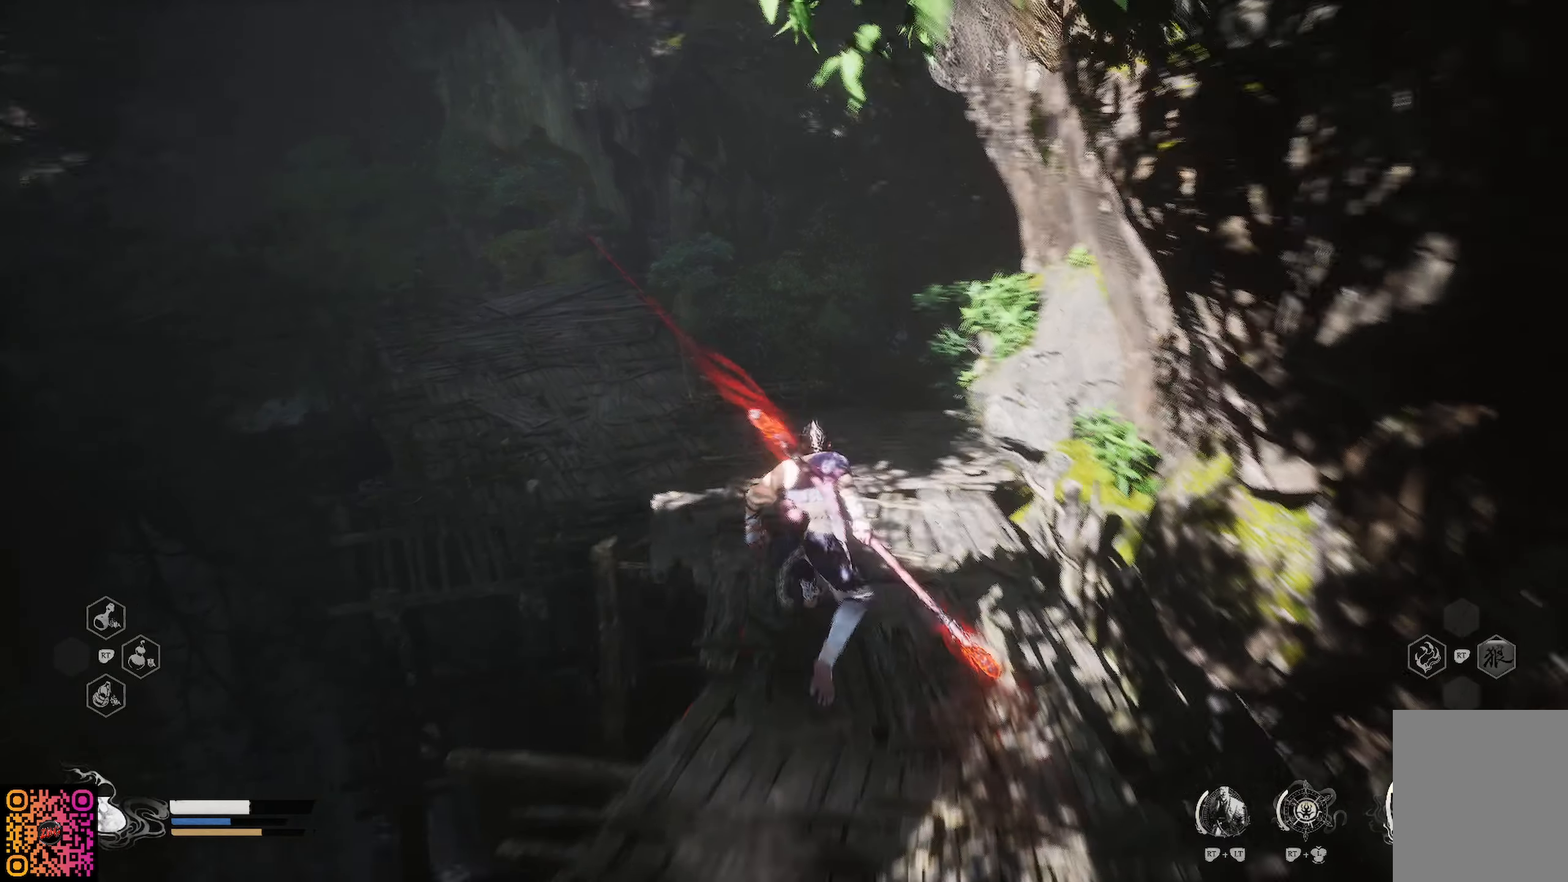
{"buttons": ["R1"], "left_stick": "up", "right_stick": "center", "events": []}
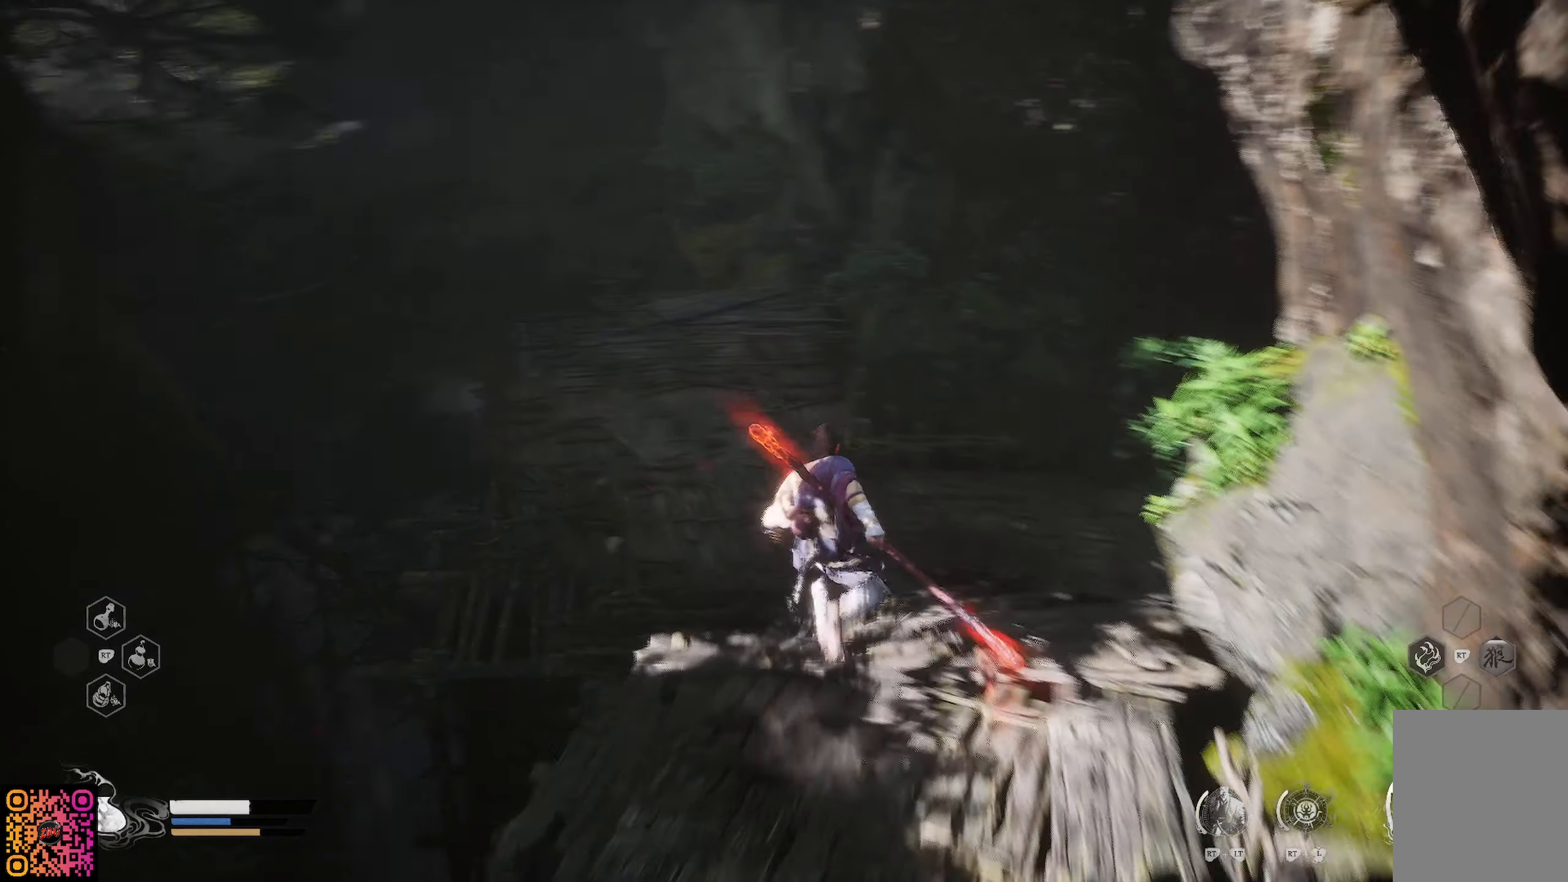
{"buttons": ["R1"], "left_stick": "up", "right_stick": "center", "events": []}
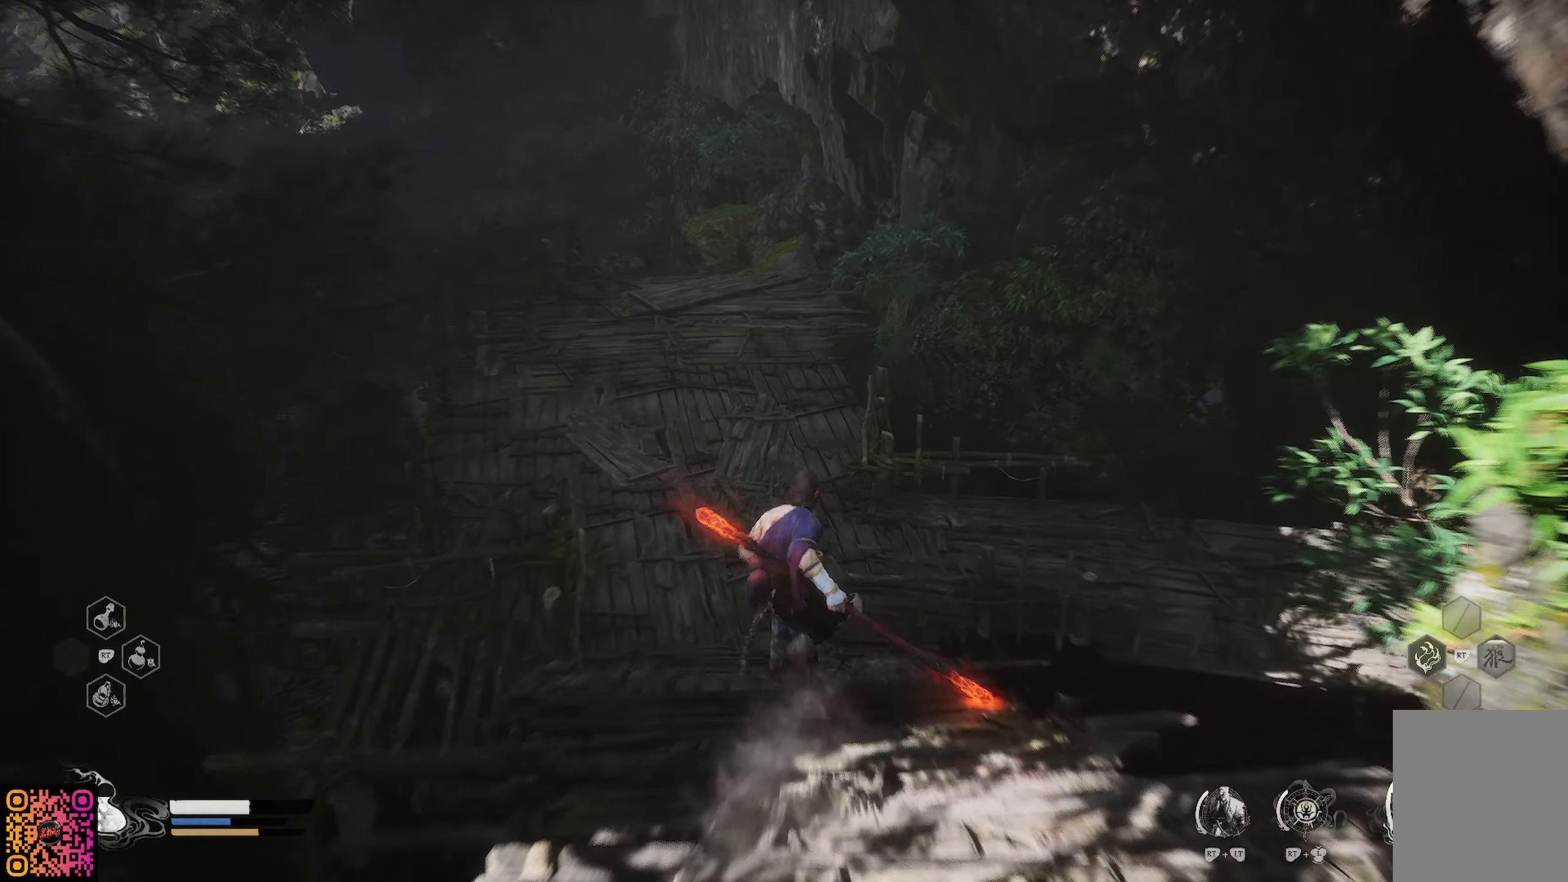
{"buttons": ["R1"], "left_stick": "up", "right_stick": "center", "events": []}
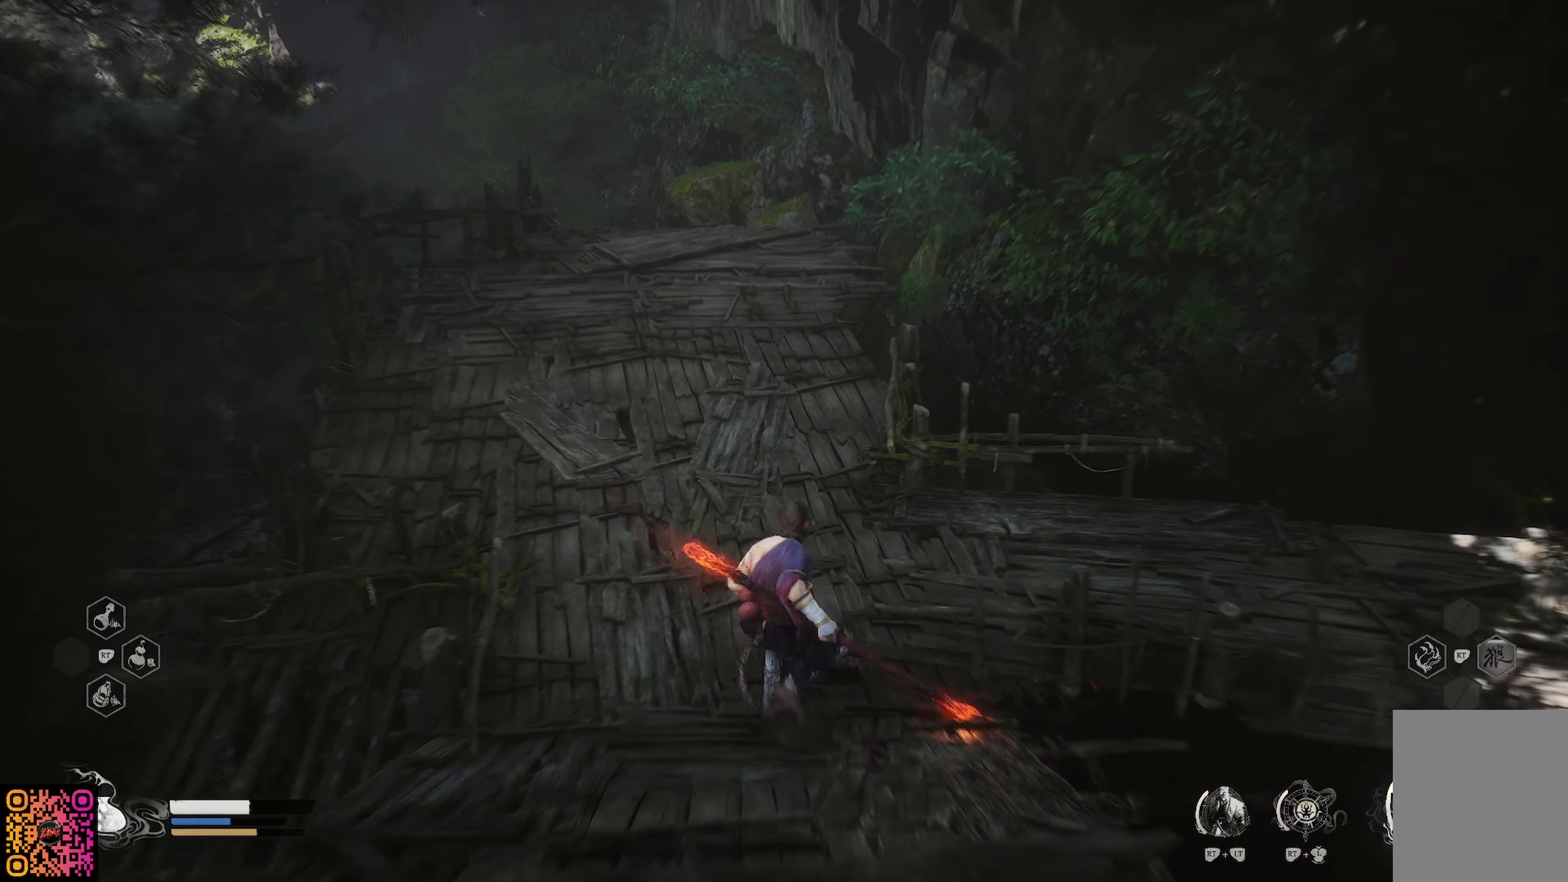
{"buttons": ["R1"], "left_stick": "up", "right_stick": "center", "events": [[116, "right_stick", "up"], [333, "right_stick", "center"]]}
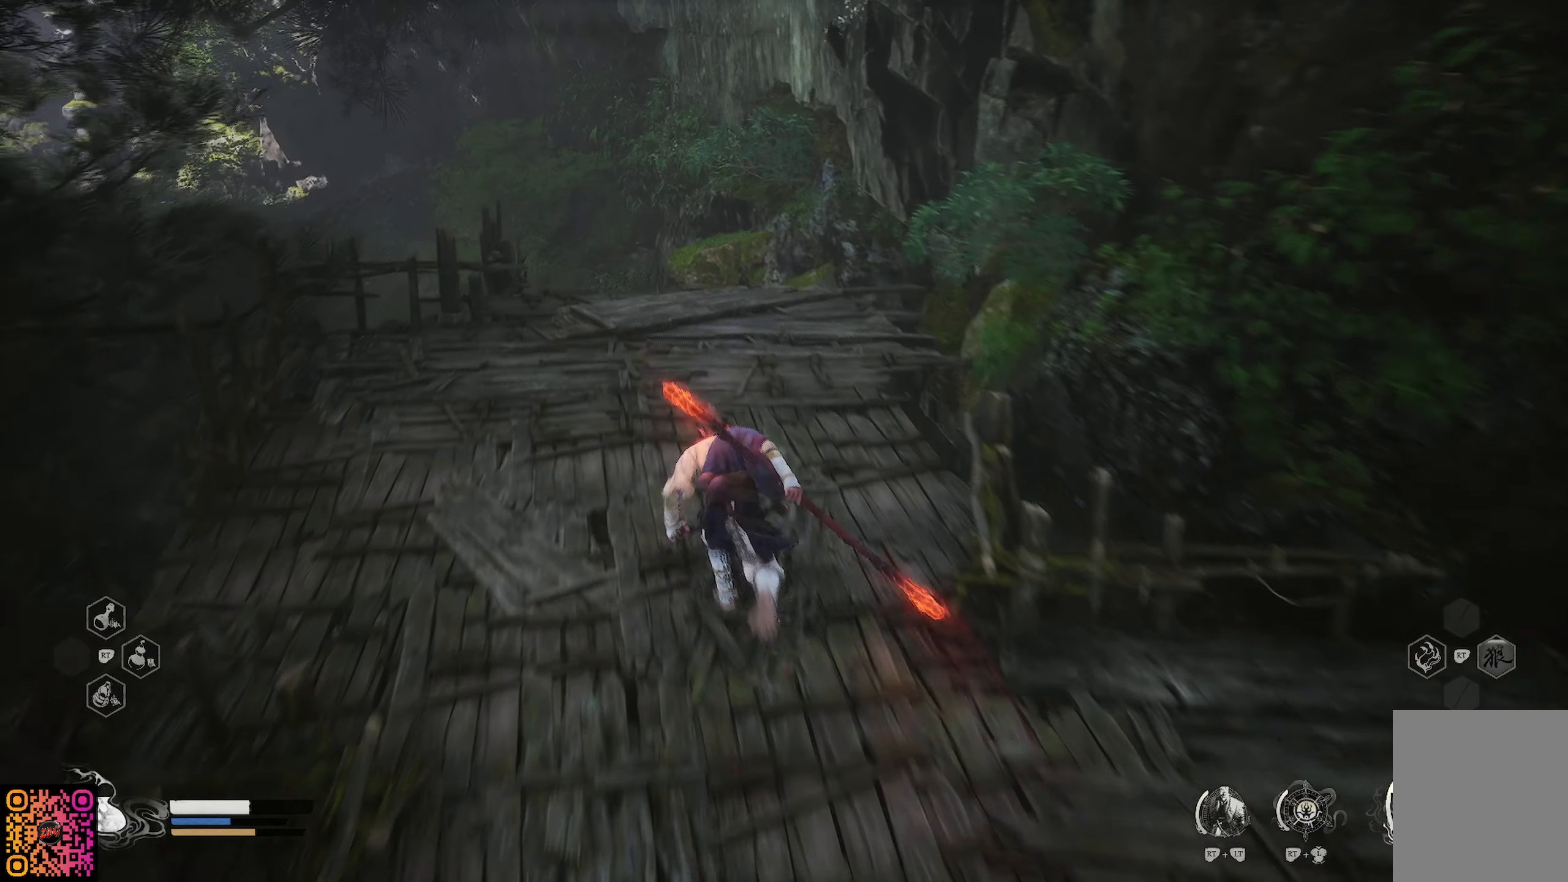
{"buttons": ["R1"], "left_stick": "up", "right_stick": "center", "events": []}
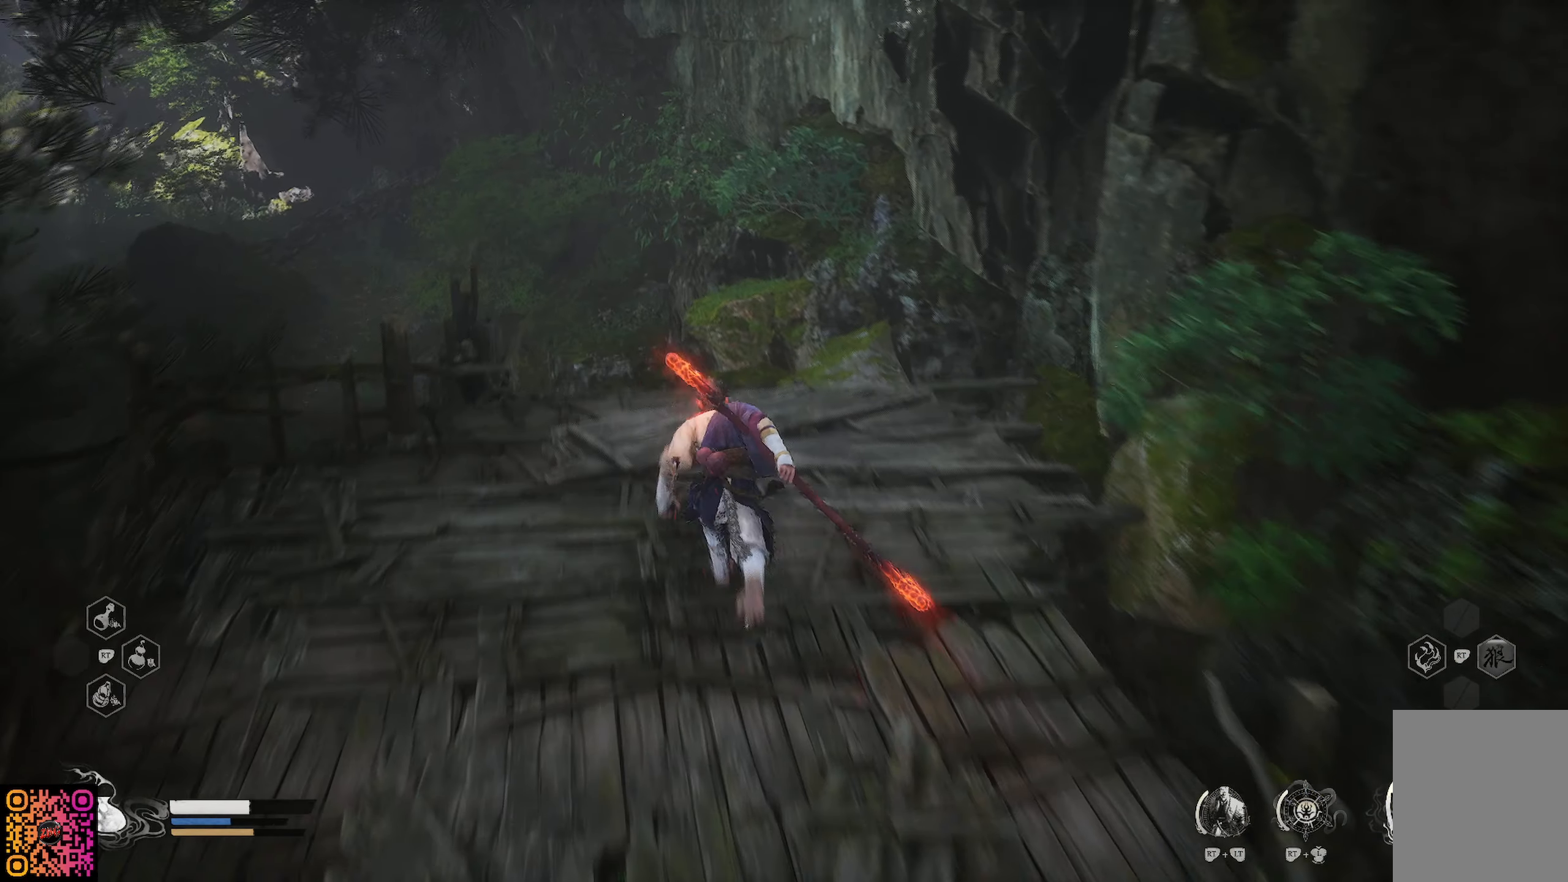
{"buttons": ["R1"], "left_stick": "up", "right_stick": "center", "events": []}
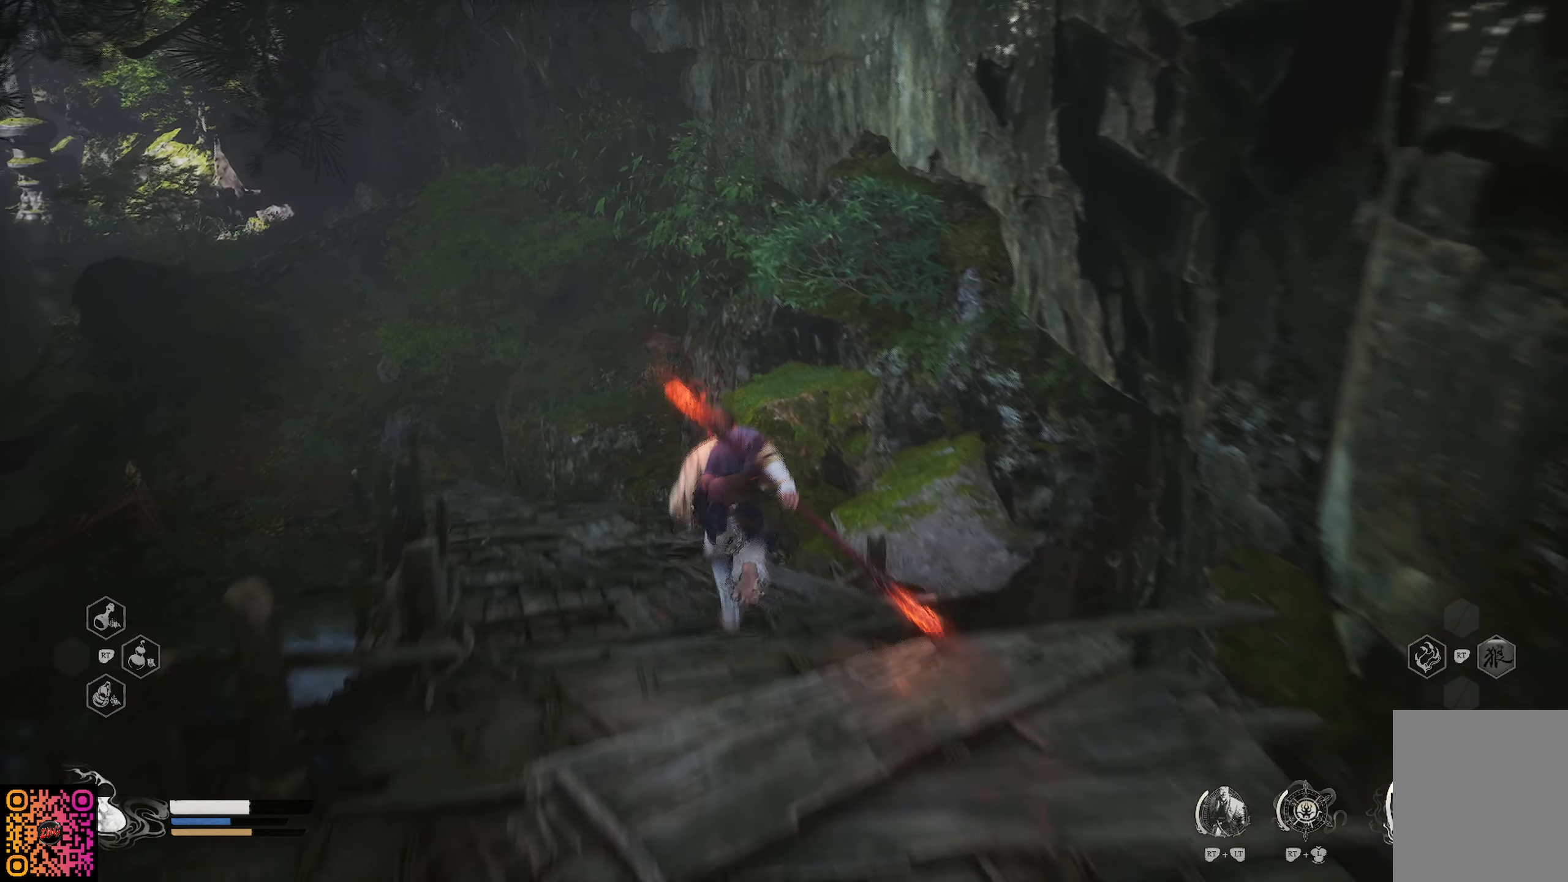
{"buttons": ["R1"], "left_stick": "up-left", "right_stick": "left", "events": [[317, "left_stick", "up-left"], [317, "right_stick", "left"]]}
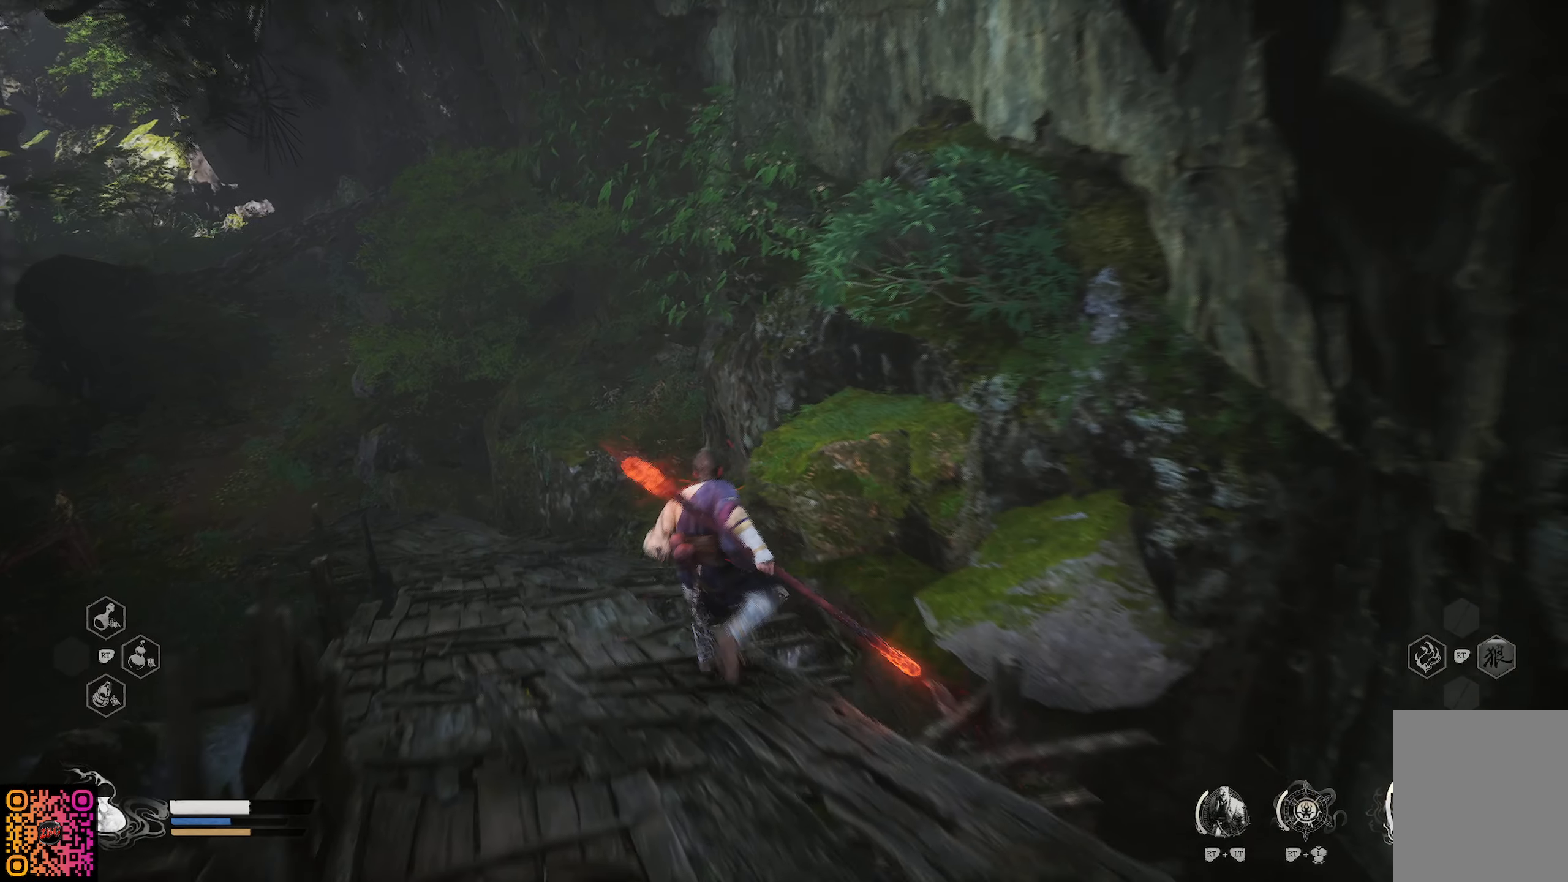
{"buttons": ["R1"], "left_stick": "up", "right_stick": "center", "events": [[66, "right_stick", "center"], [200, "left_stick", "up"]]}
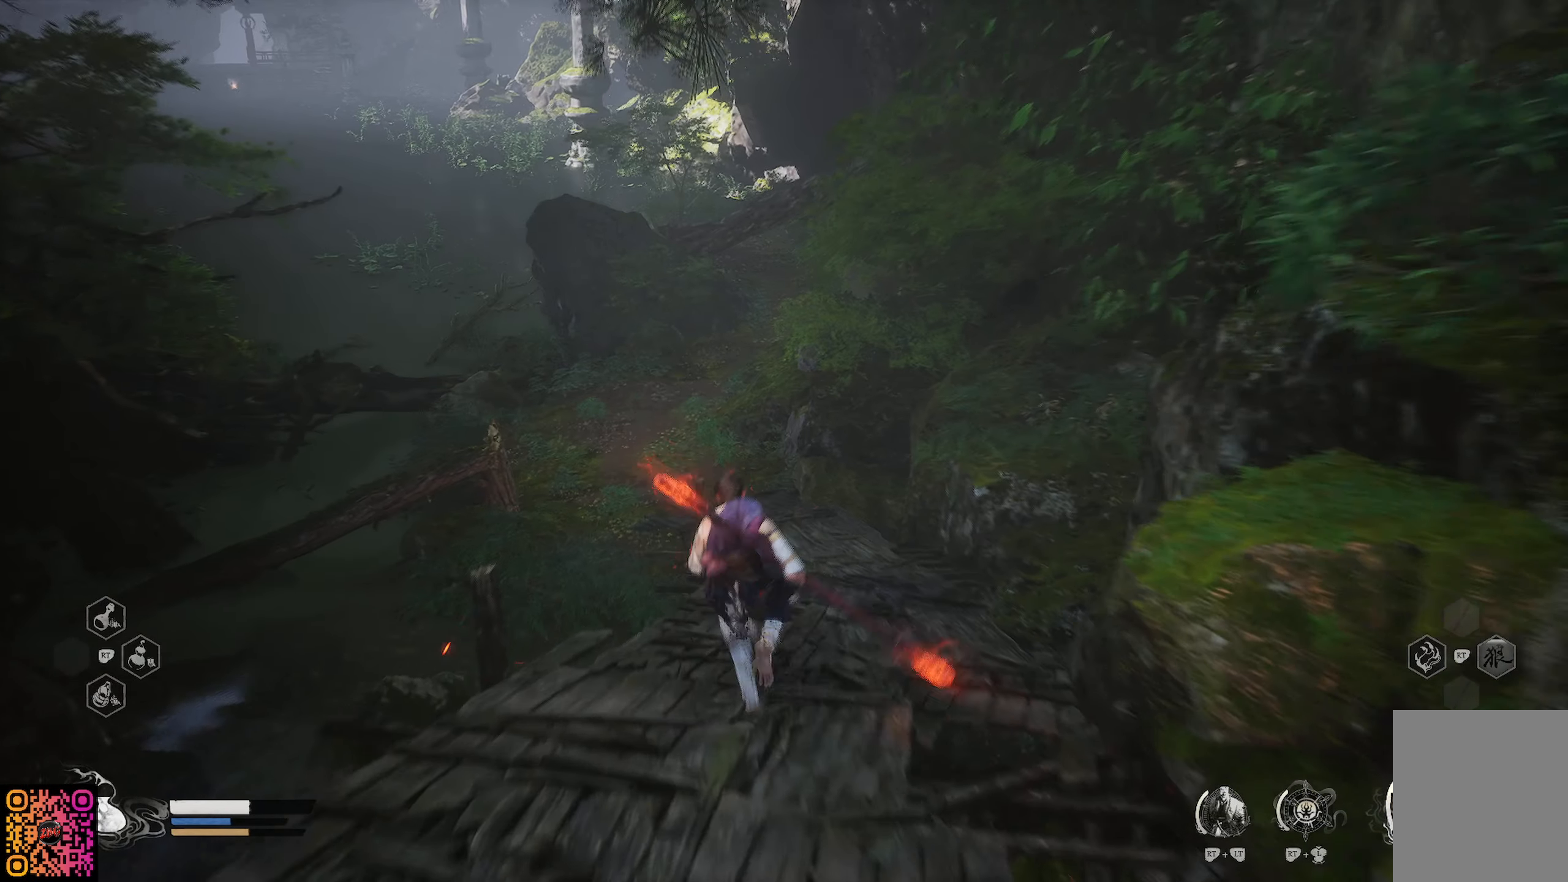
{"buttons": ["R1"], "left_stick": "up", "right_stick": "center", "events": []}
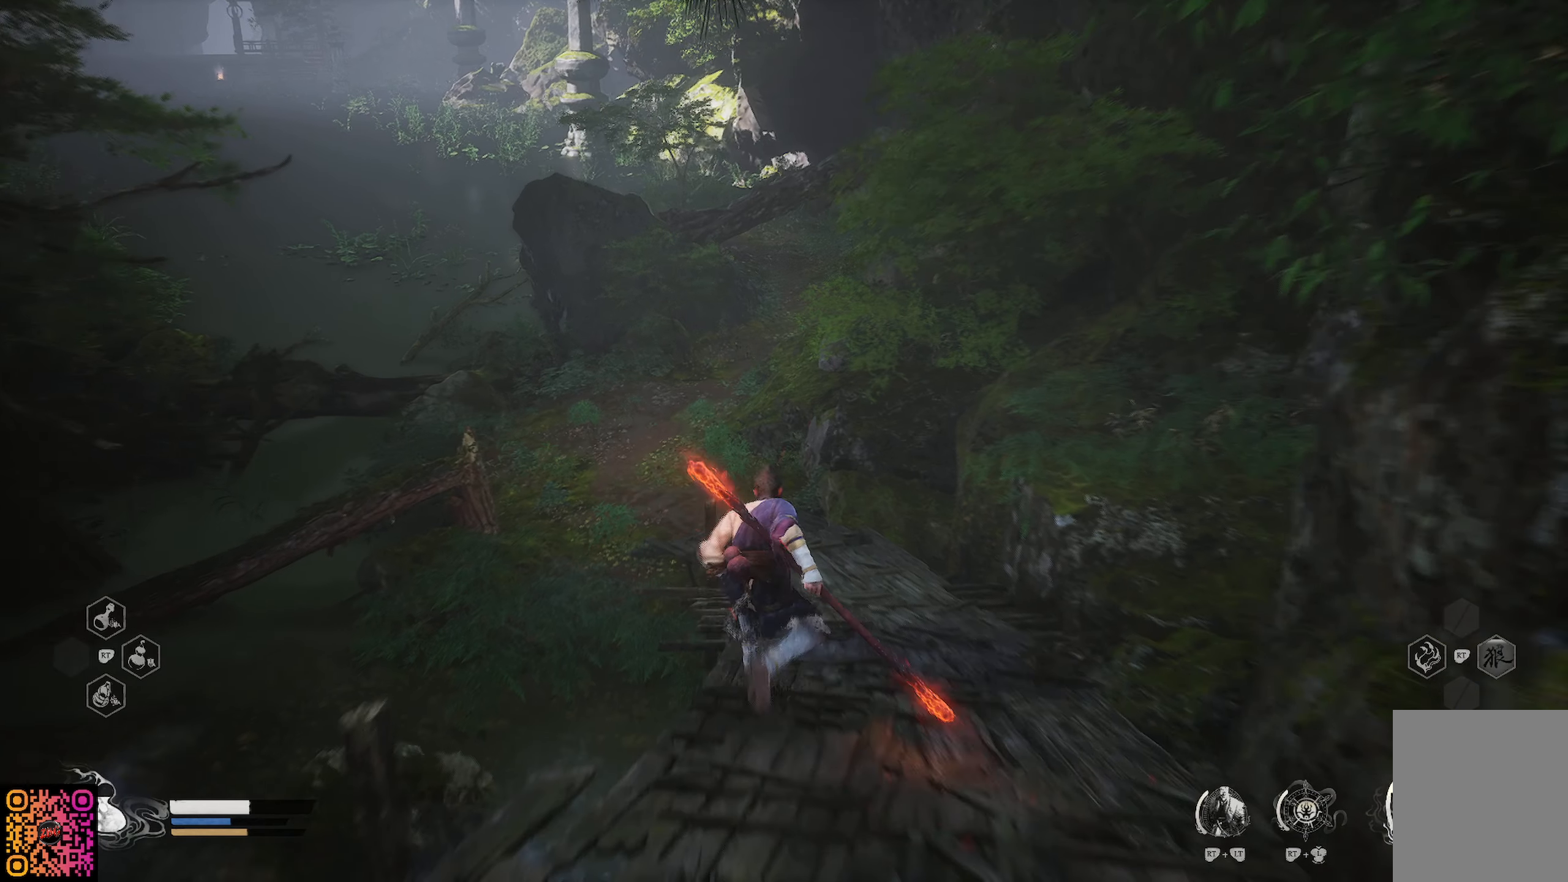
{"buttons": ["R1"], "left_stick": "up", "right_stick": "center", "events": []}
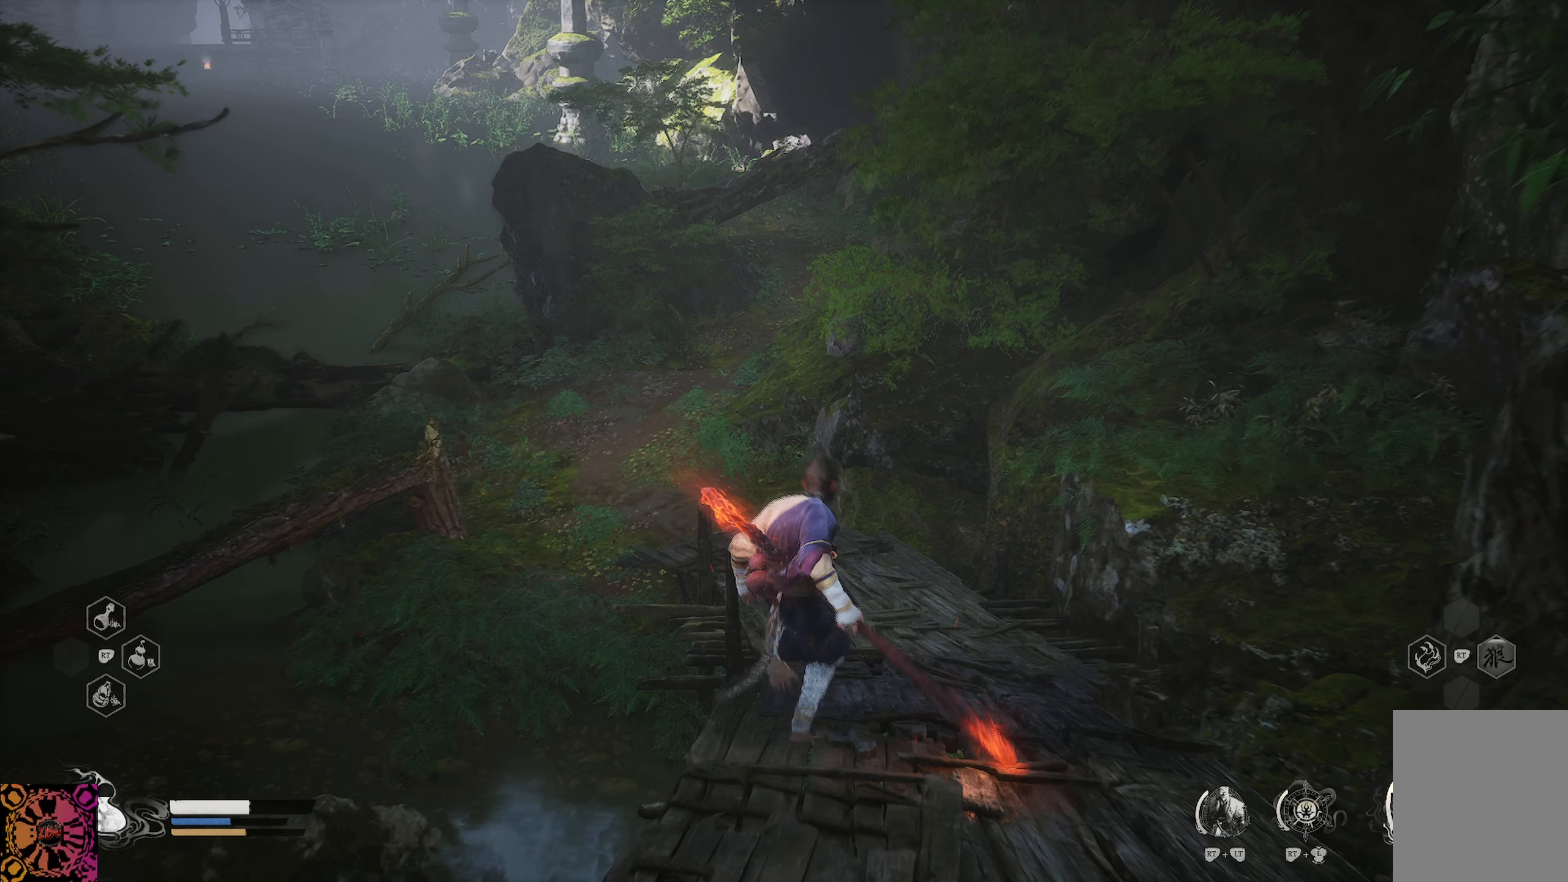
{"buttons": ["R1"], "left_stick": "up", "right_stick": "up-left", "events": [[434, "right_stick", "up-left"]]}
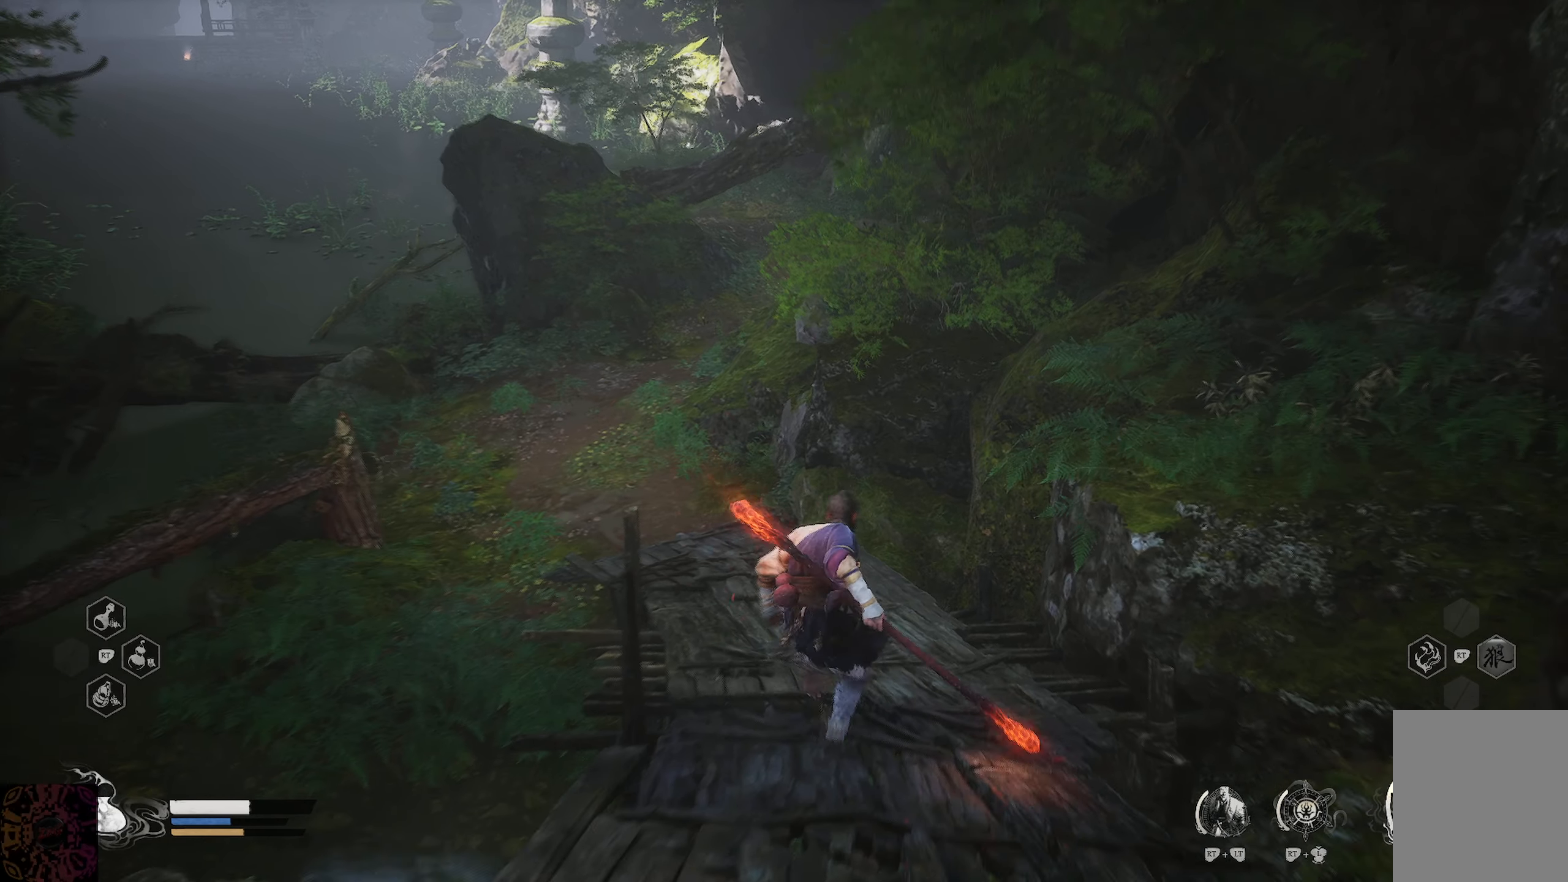
{"buttons": ["R1"], "left_stick": "up", "right_stick": "center", "events": [[434, "right_stick", "center"]]}
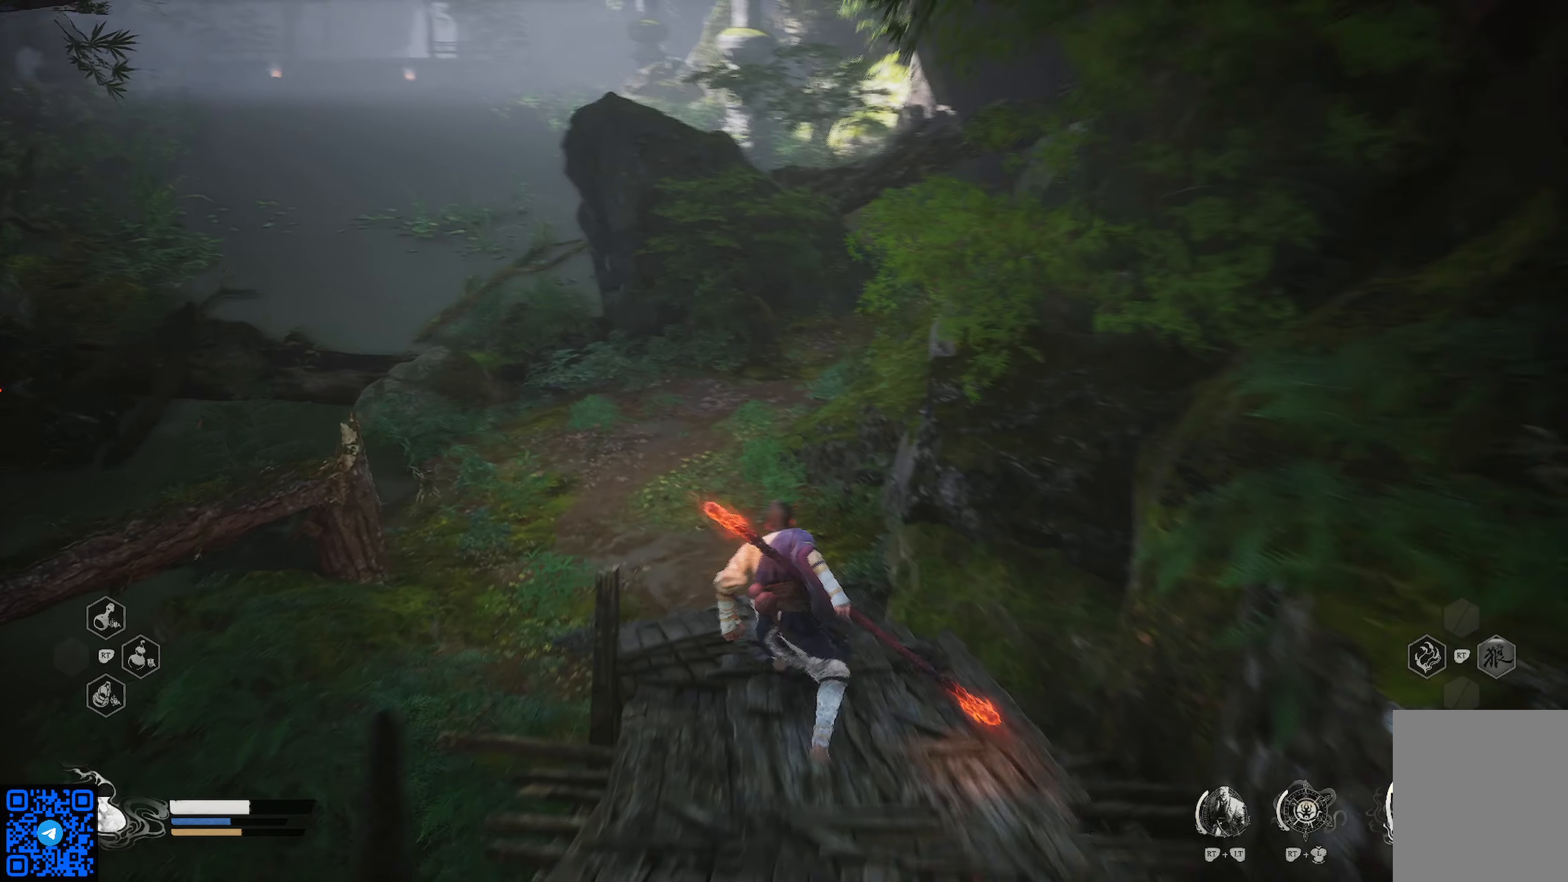
{"buttons": ["R1"], "left_stick": "up", "right_stick": "up", "events": [[217, "right_stick", "up"]]}
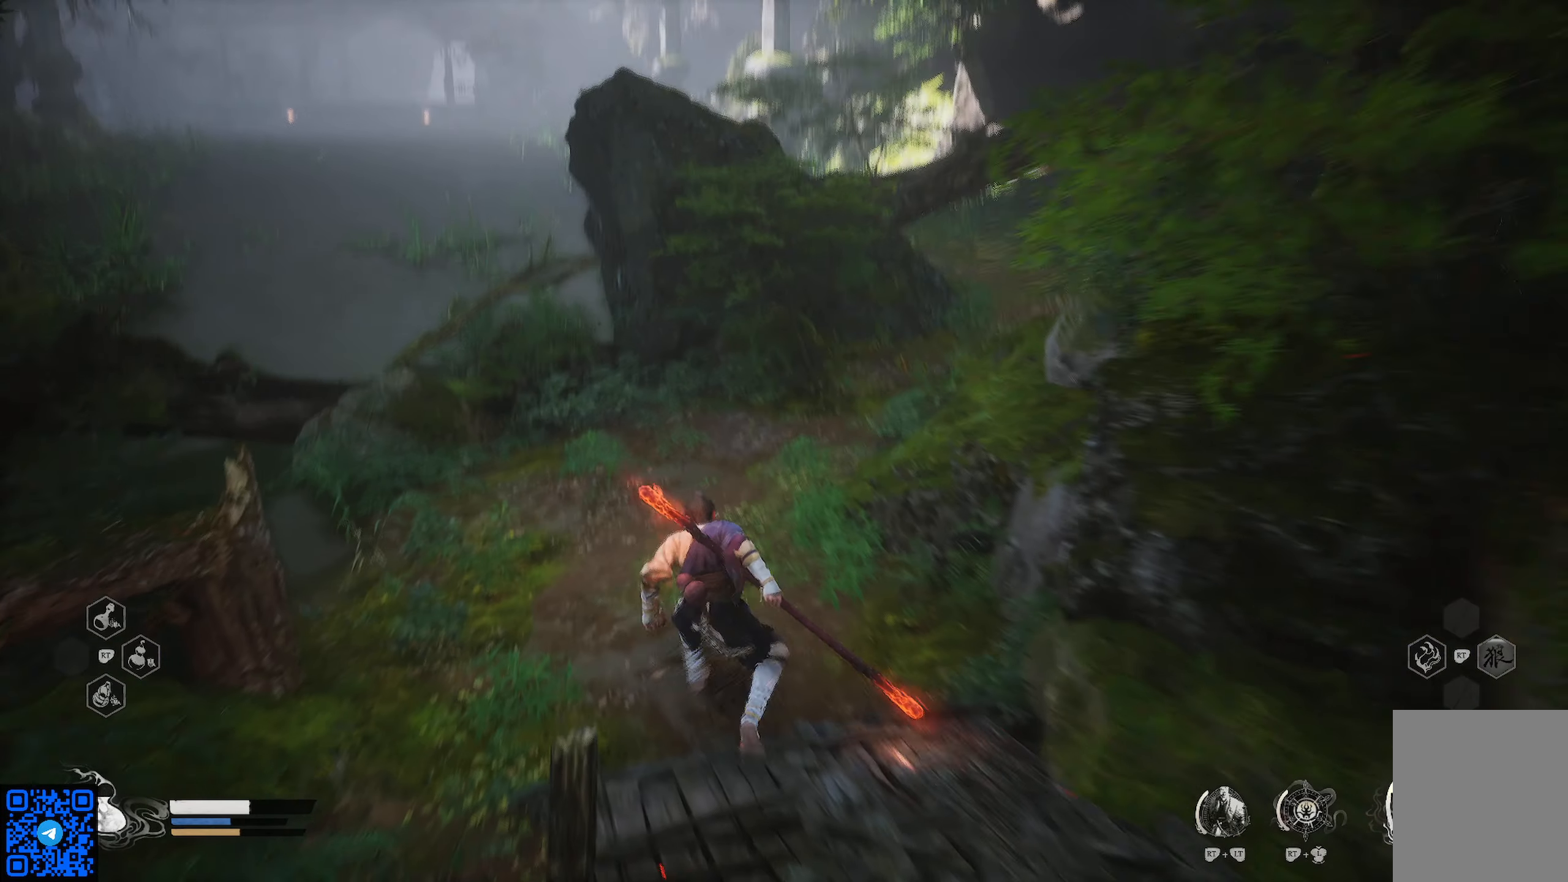
{"buttons": ["R1"], "left_stick": "up-left", "right_stick": "center", "events": [[133, "left_stick", "up-left"], [317, "right_stick", "center"]]}
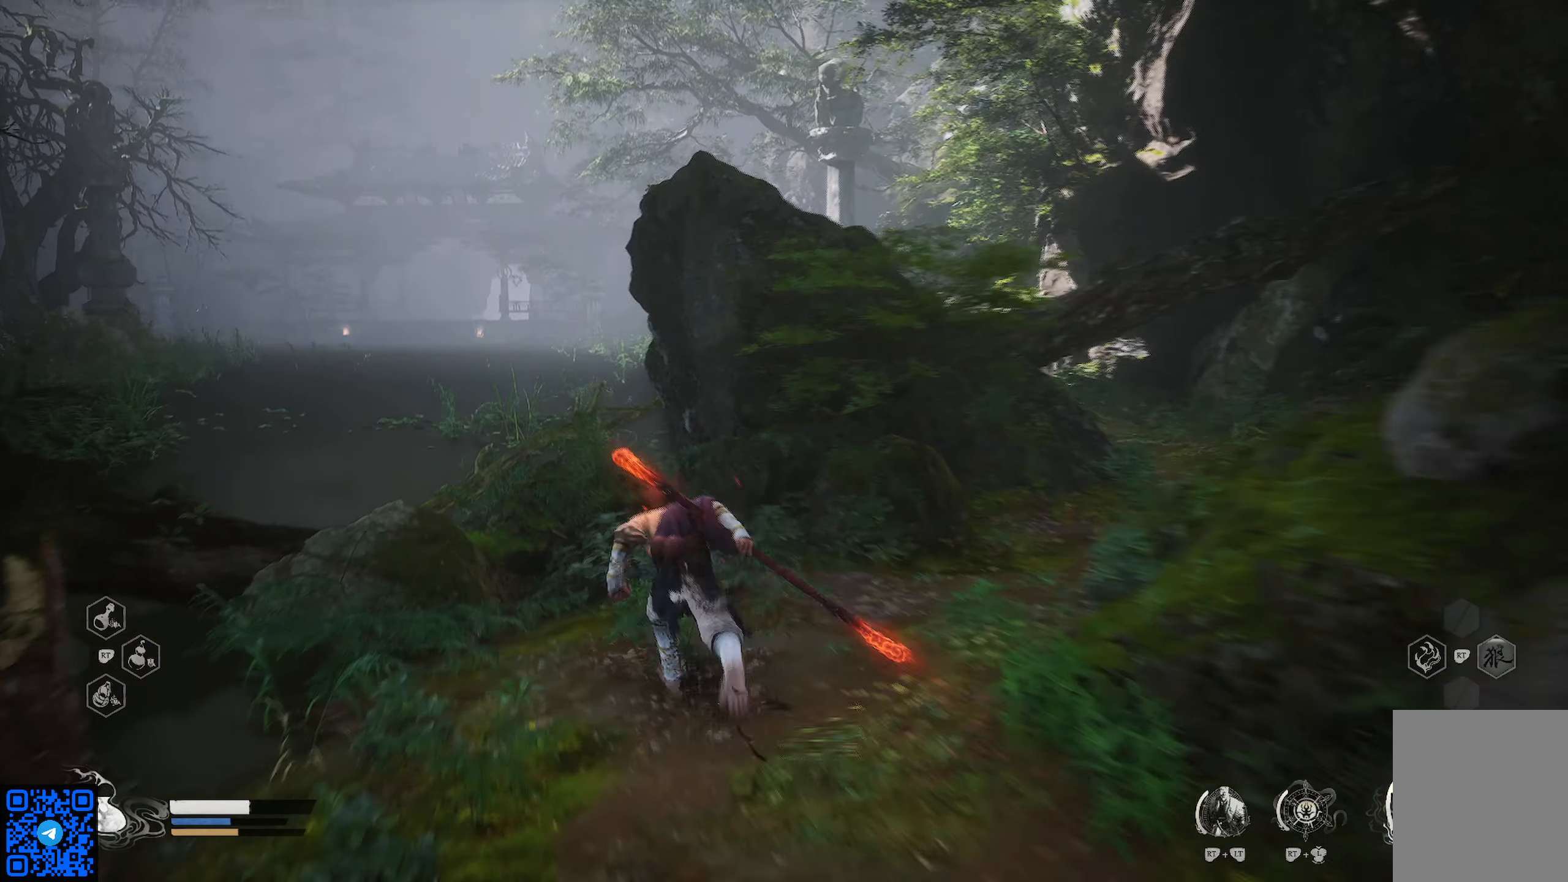
{"buttons": ["A", "R1"], "left_stick": "up-left", "right_stick": "center", "events": [[317, "A", "down"]]}
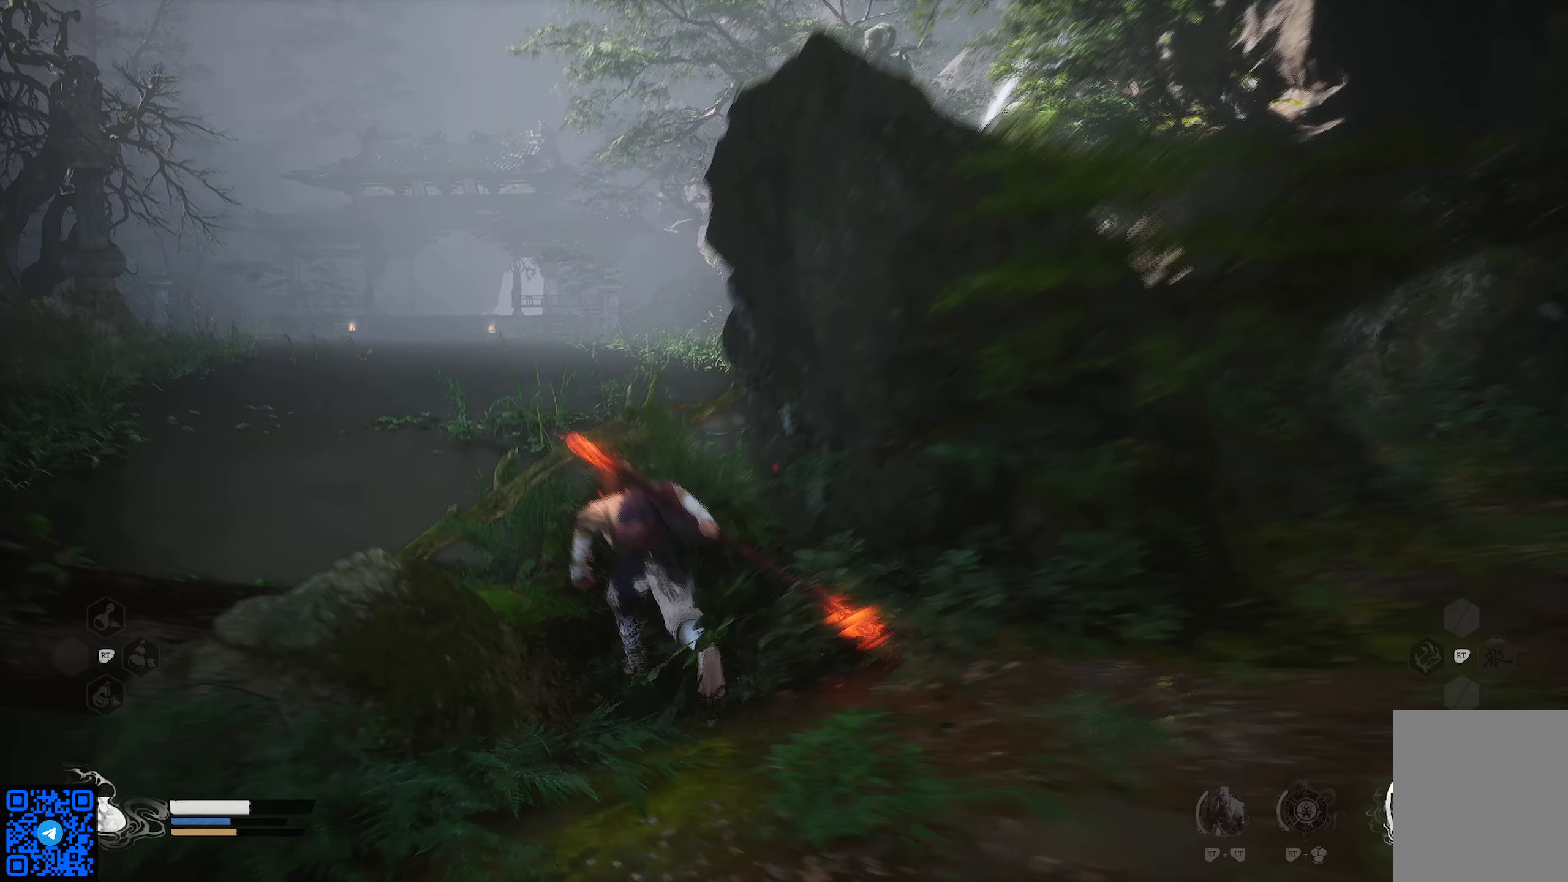
{"buttons": ["R1"], "left_stick": "up-left", "right_stick": "center", "events": [[317, "A", "up"]]}
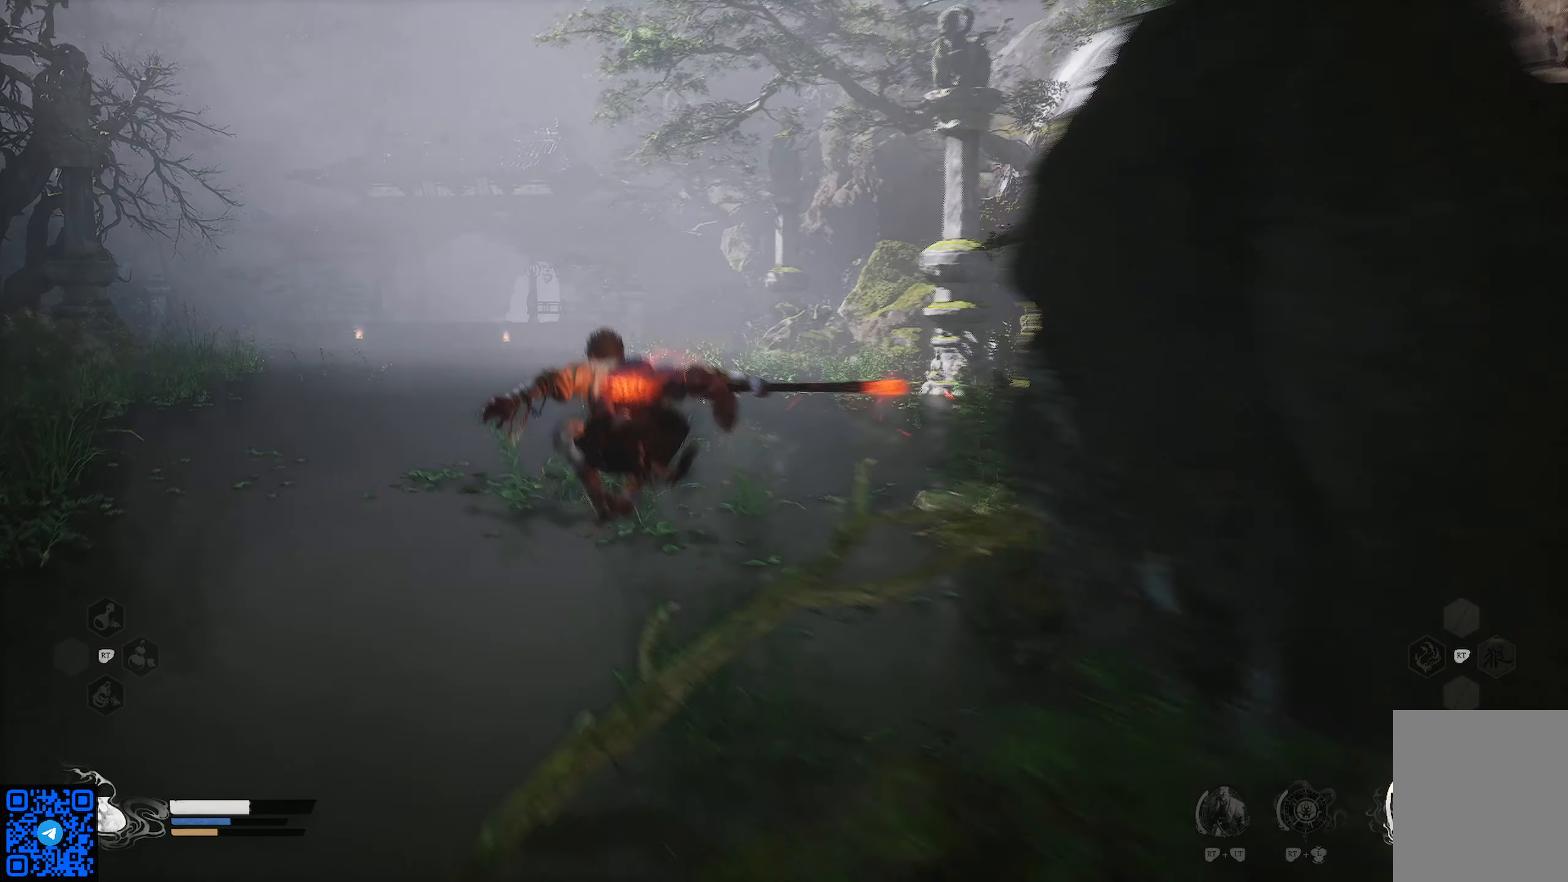
{"buttons": ["R1"], "left_stick": "up-left", "right_stick": "center", "events": []}
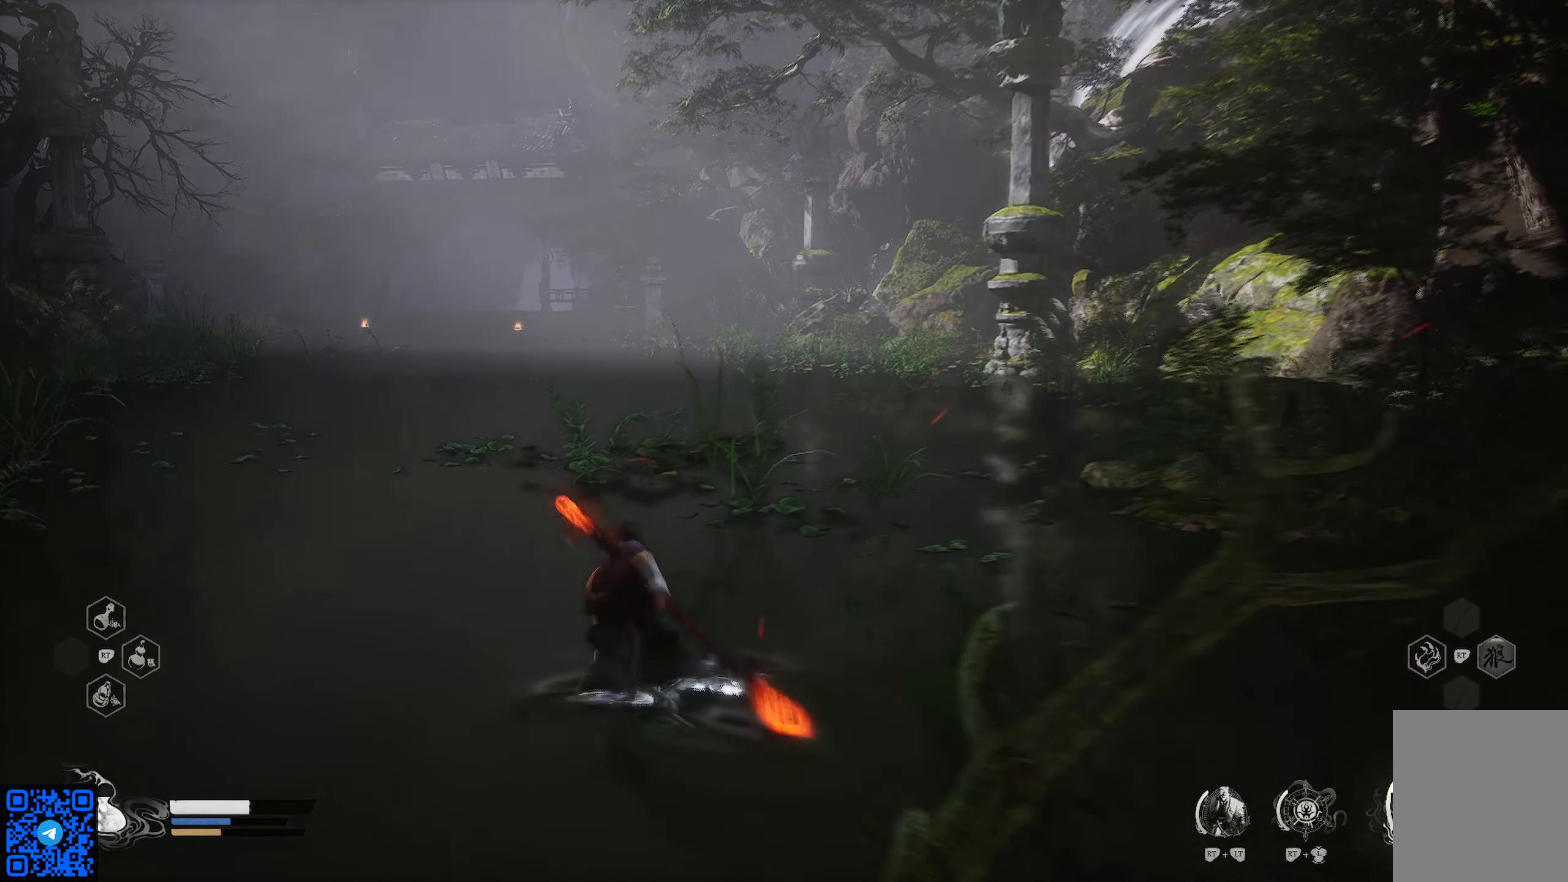
{"buttons": ["R1"], "left_stick": "up-left", "right_stick": "center", "events": []}
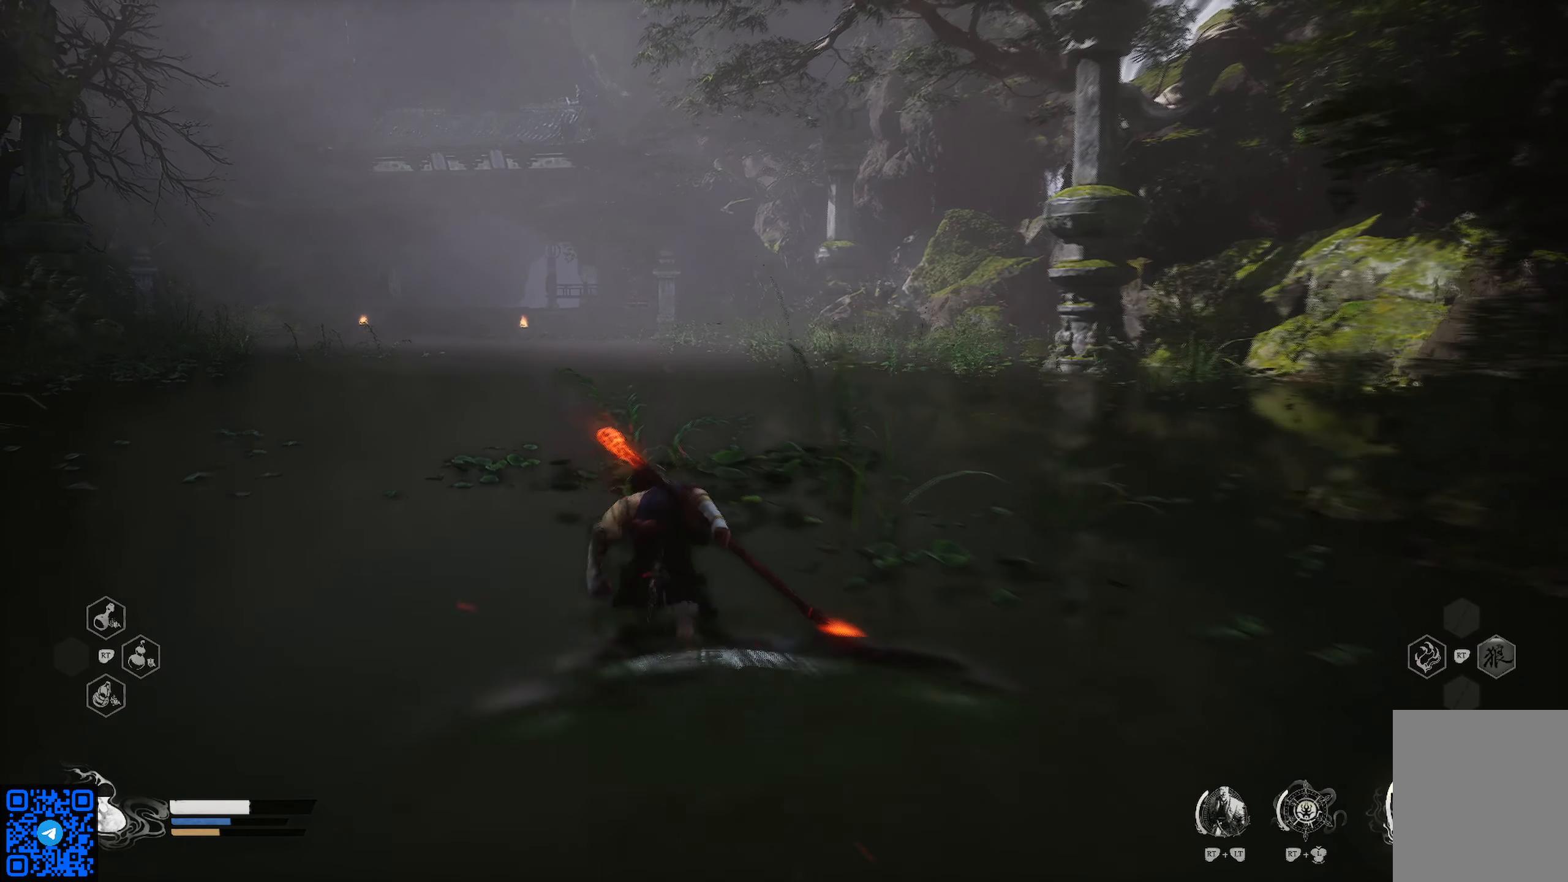
{"buttons": ["R1"], "left_stick": "up-left", "right_stick": "center", "events": []}